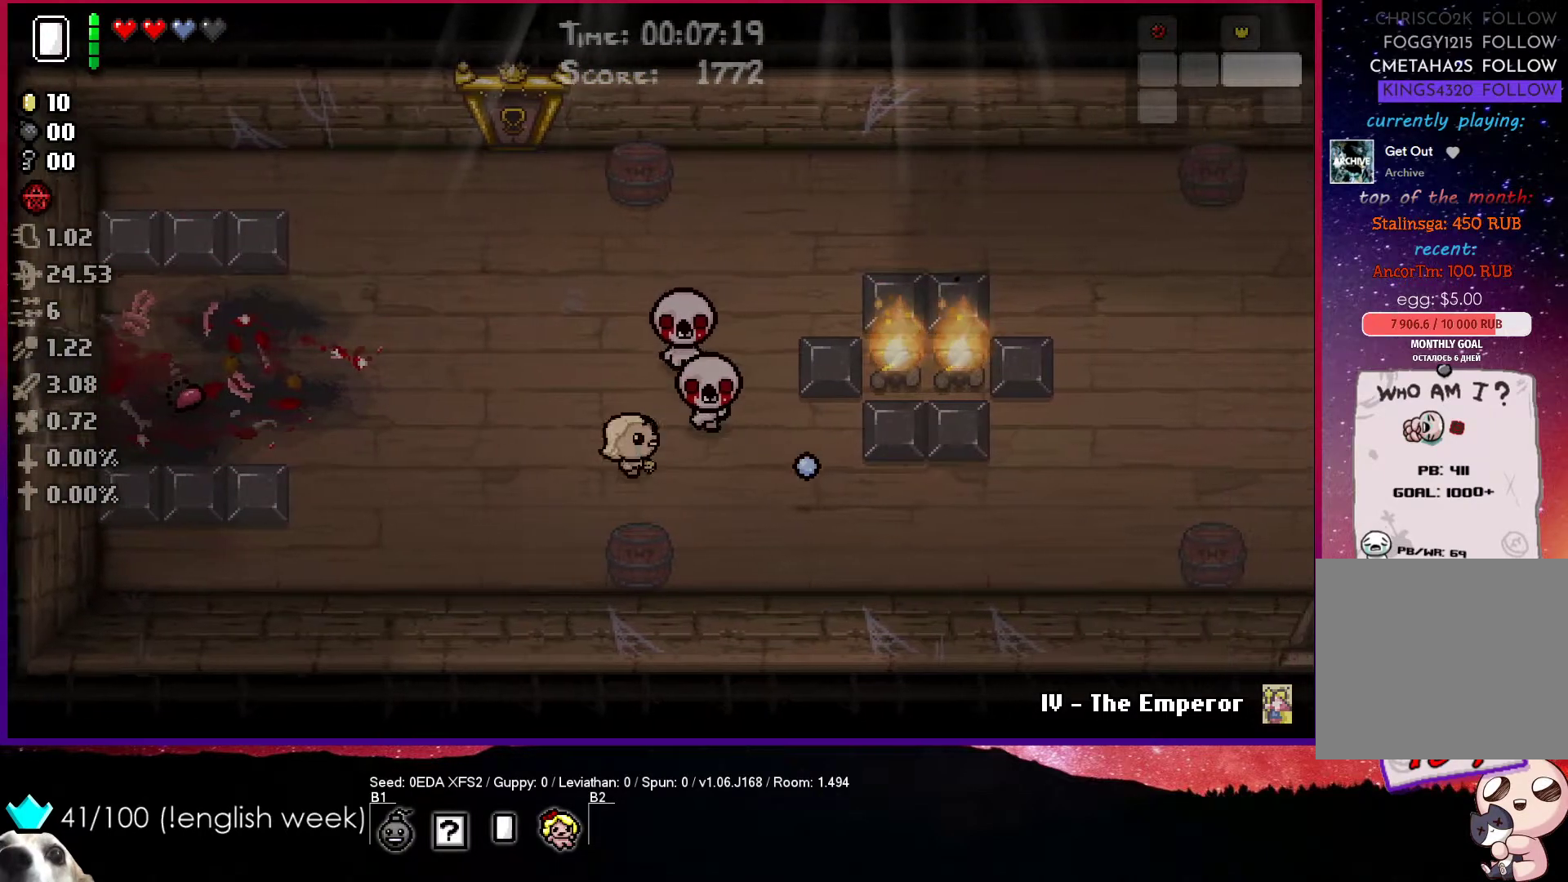
Gameplay with a controller (PlayStation layout); each line is a JSON object with the inputs held at the frame after it. "events" lists button and stick changes between this image and that frame as [ms after this image, input, new state], when the widget could be followed in between. Not read: right_stick.
{"buttons": ["CIRCLE"], "left_stick": "left", "events": []}
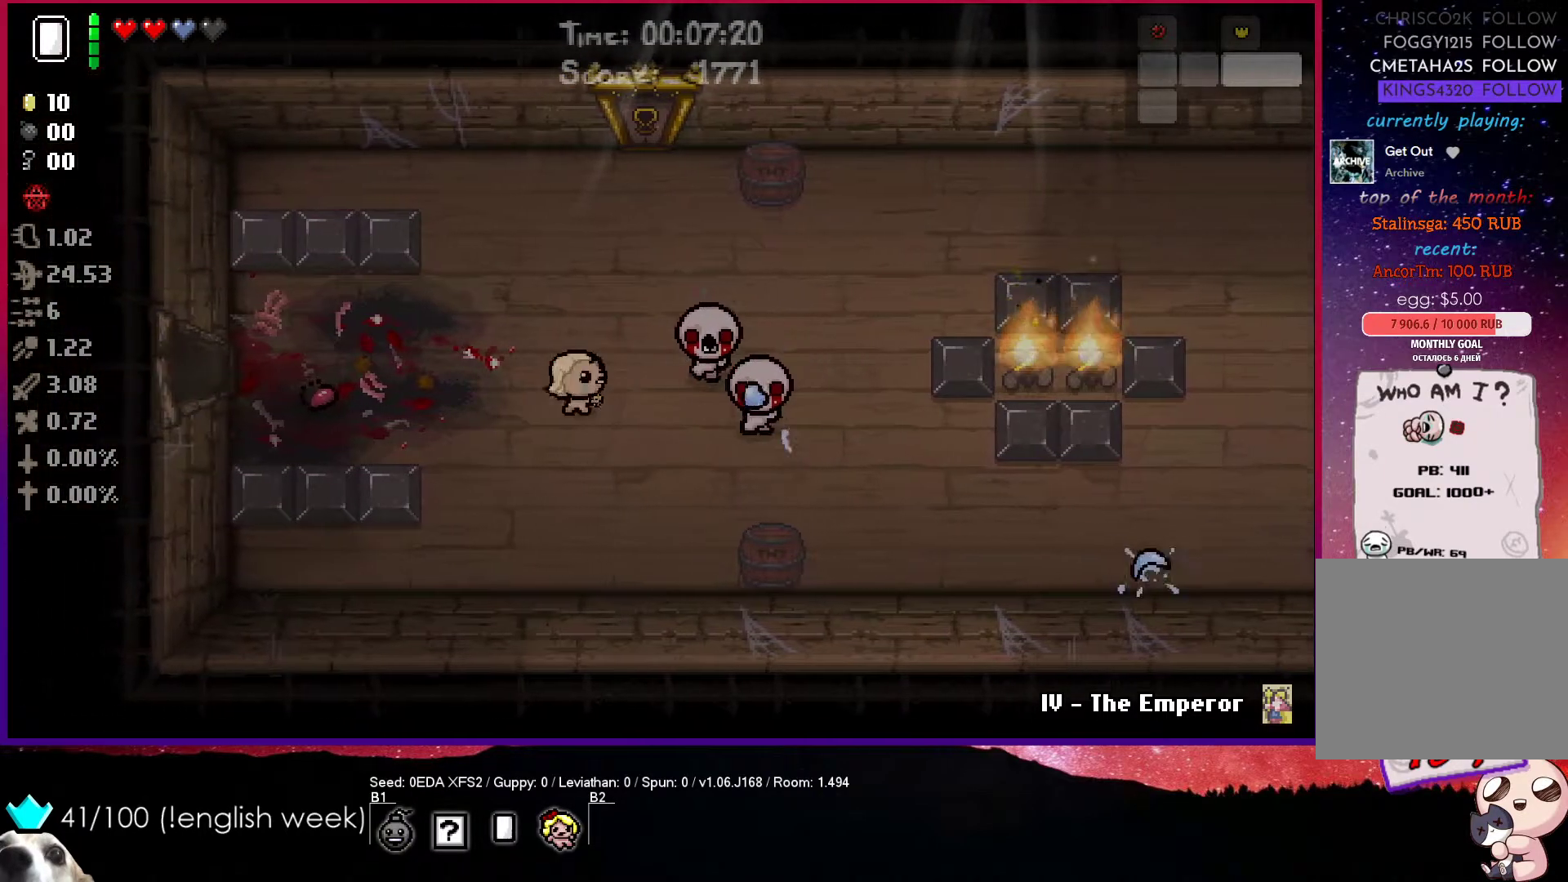
{"buttons": ["CIRCLE"], "left_stick": "up", "events": [[133, "left_stick", "center"], [317, "left_stick", "up"]]}
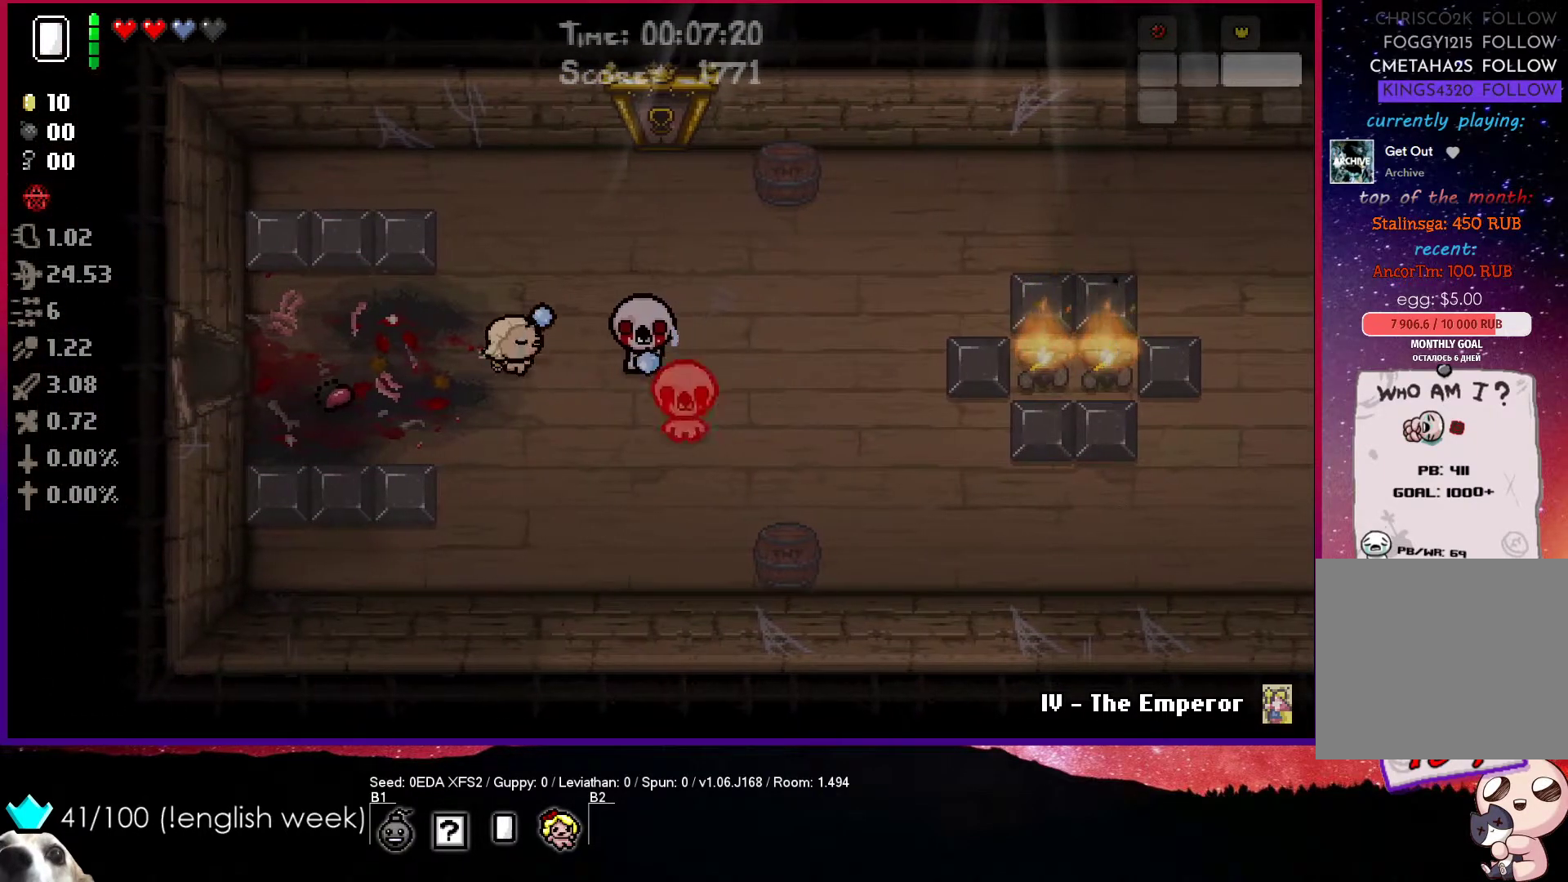
{"buttons": ["CIRCLE"], "left_stick": "right", "events": [[367, "left_stick", "up-right"], [500, "left_stick", "right"]]}
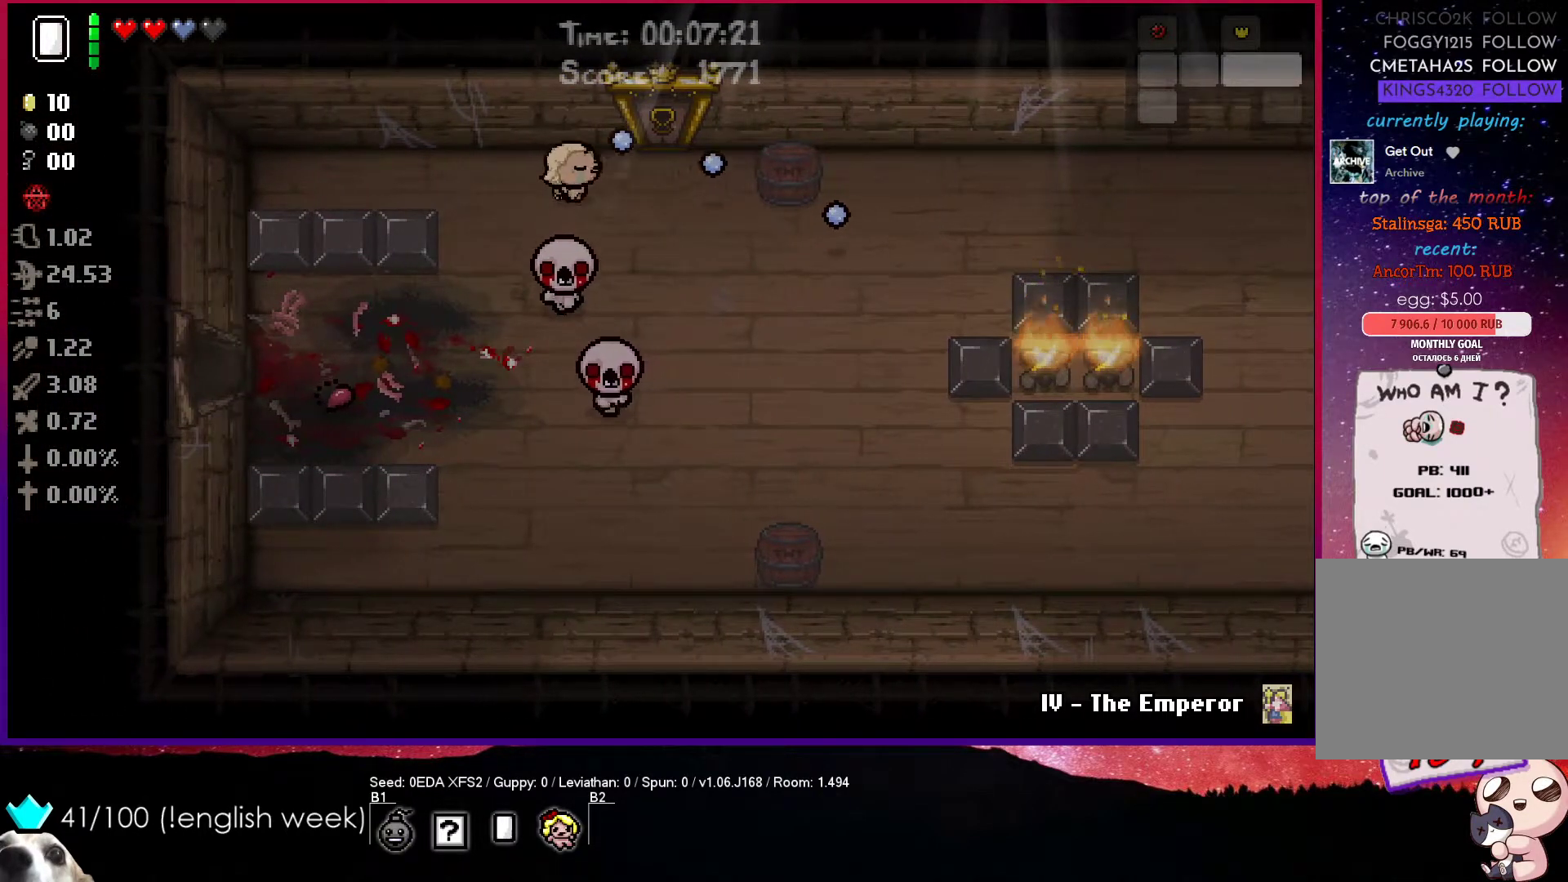
{"buttons": [], "left_stick": "right", "events": [[183, "CIRCLE", "up"]]}
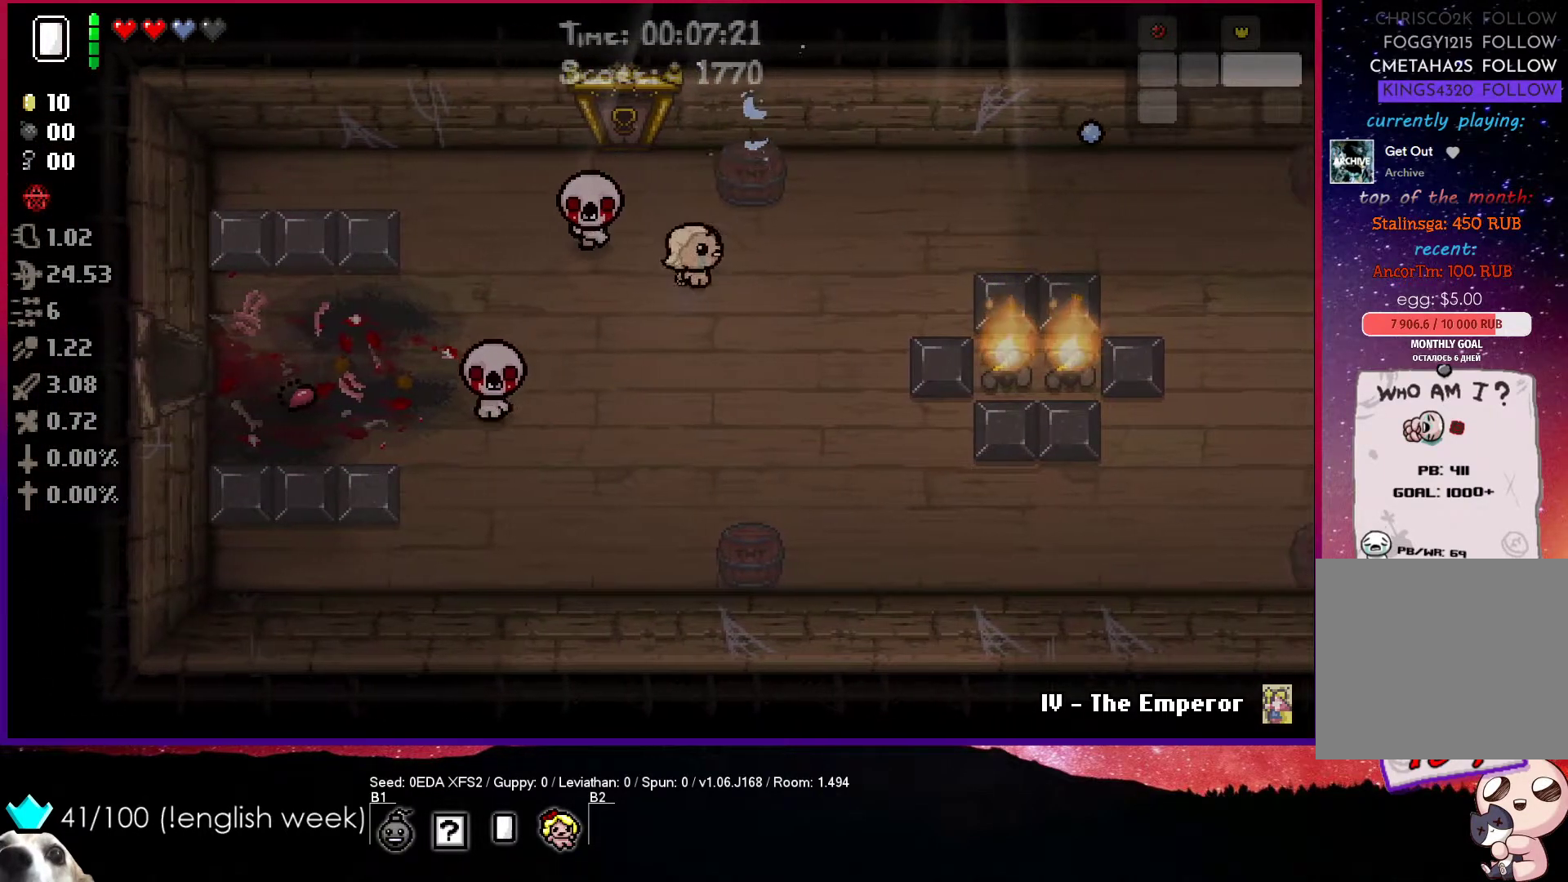
{"buttons": [], "left_stick": "right", "events": []}
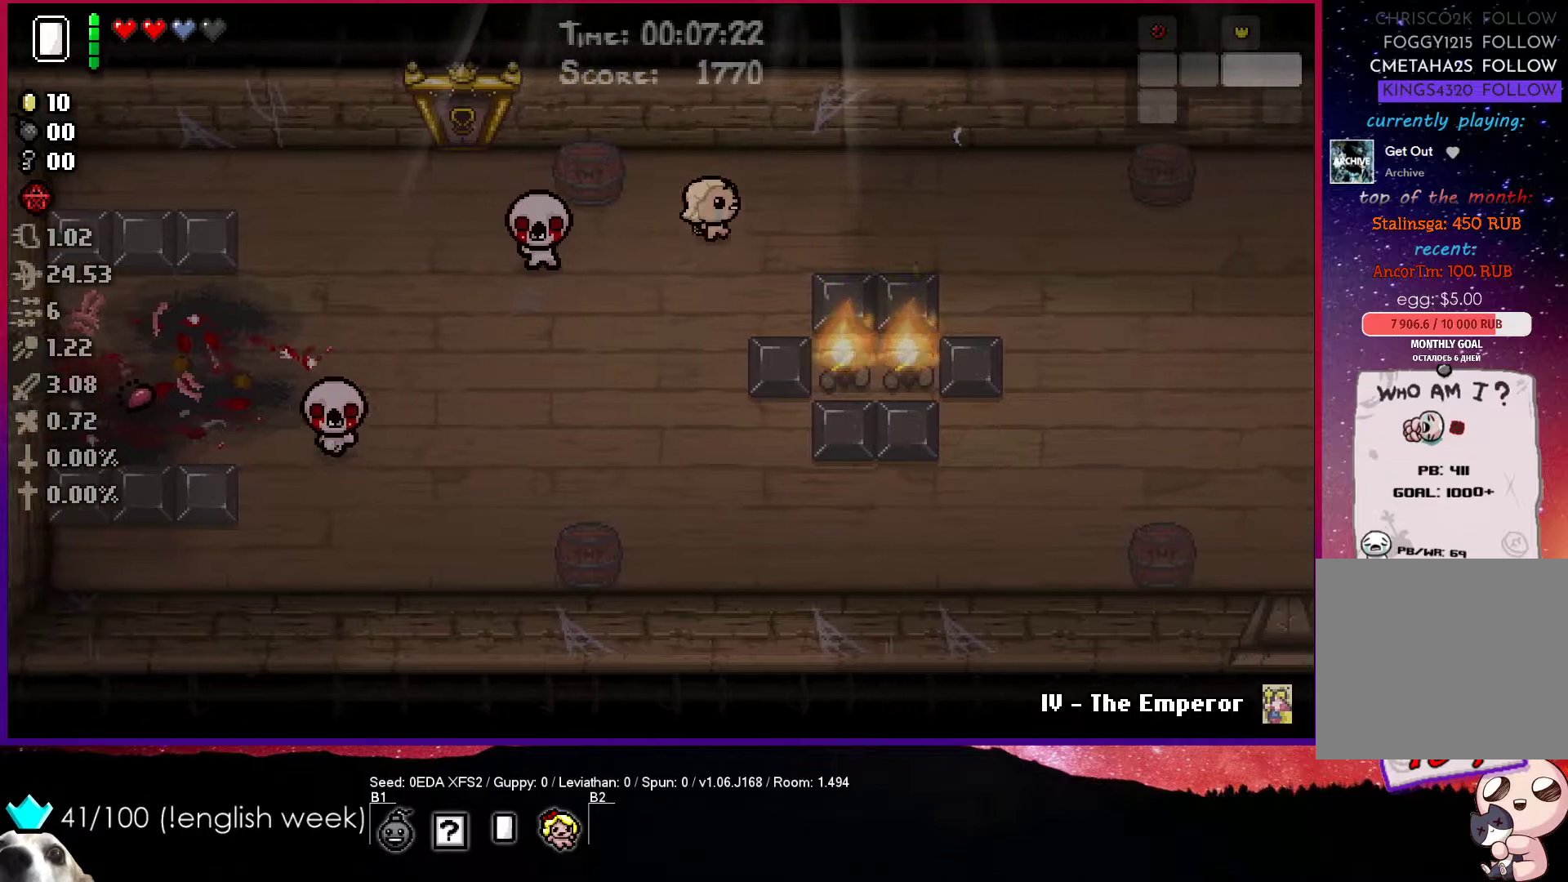
{"buttons": ["SQUARE"], "left_stick": "right", "events": [[50, "SQUARE", "down"]]}
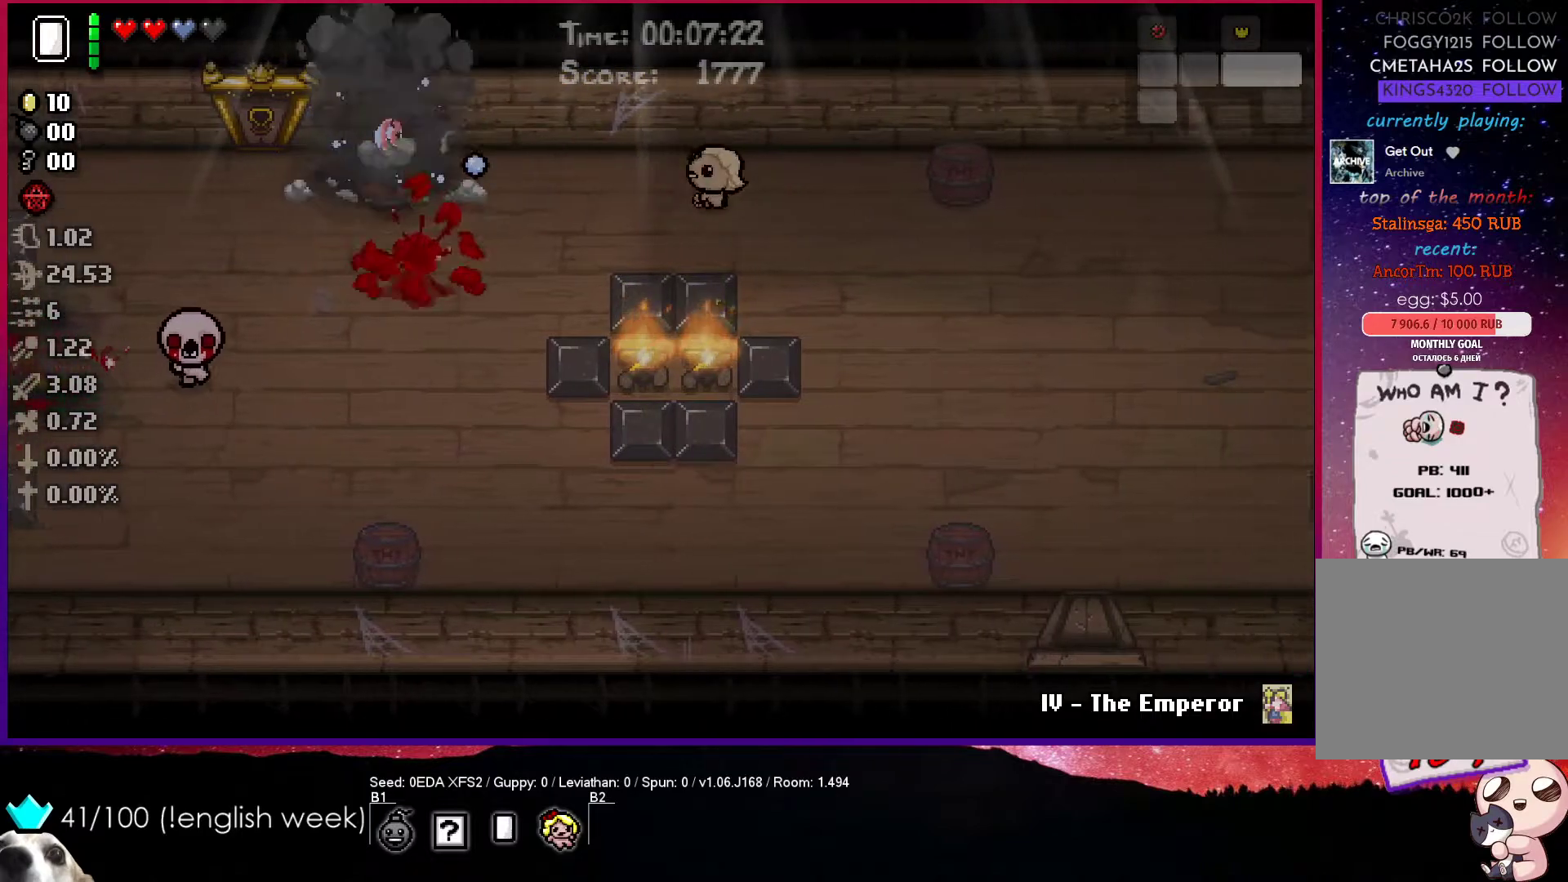
{"buttons": ["SQUARE"], "left_stick": "left", "events": [[33, "left_stick", "down"], [183, "left_stick", "left"]]}
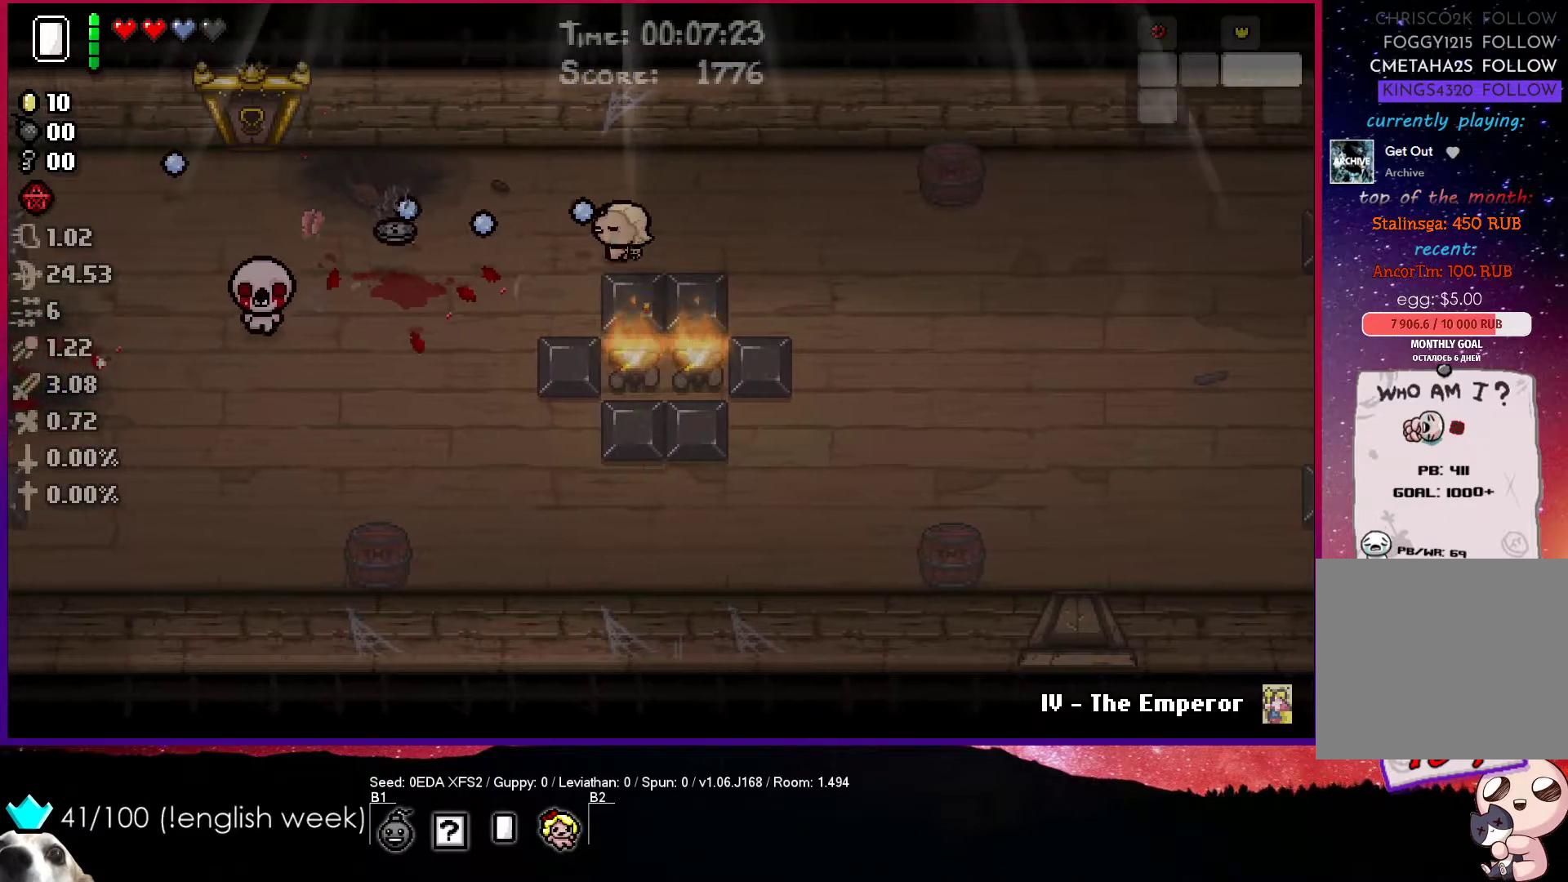
{"buttons": ["SQUARE"], "left_stick": "up", "events": [[333, "left_stick", "up"]]}
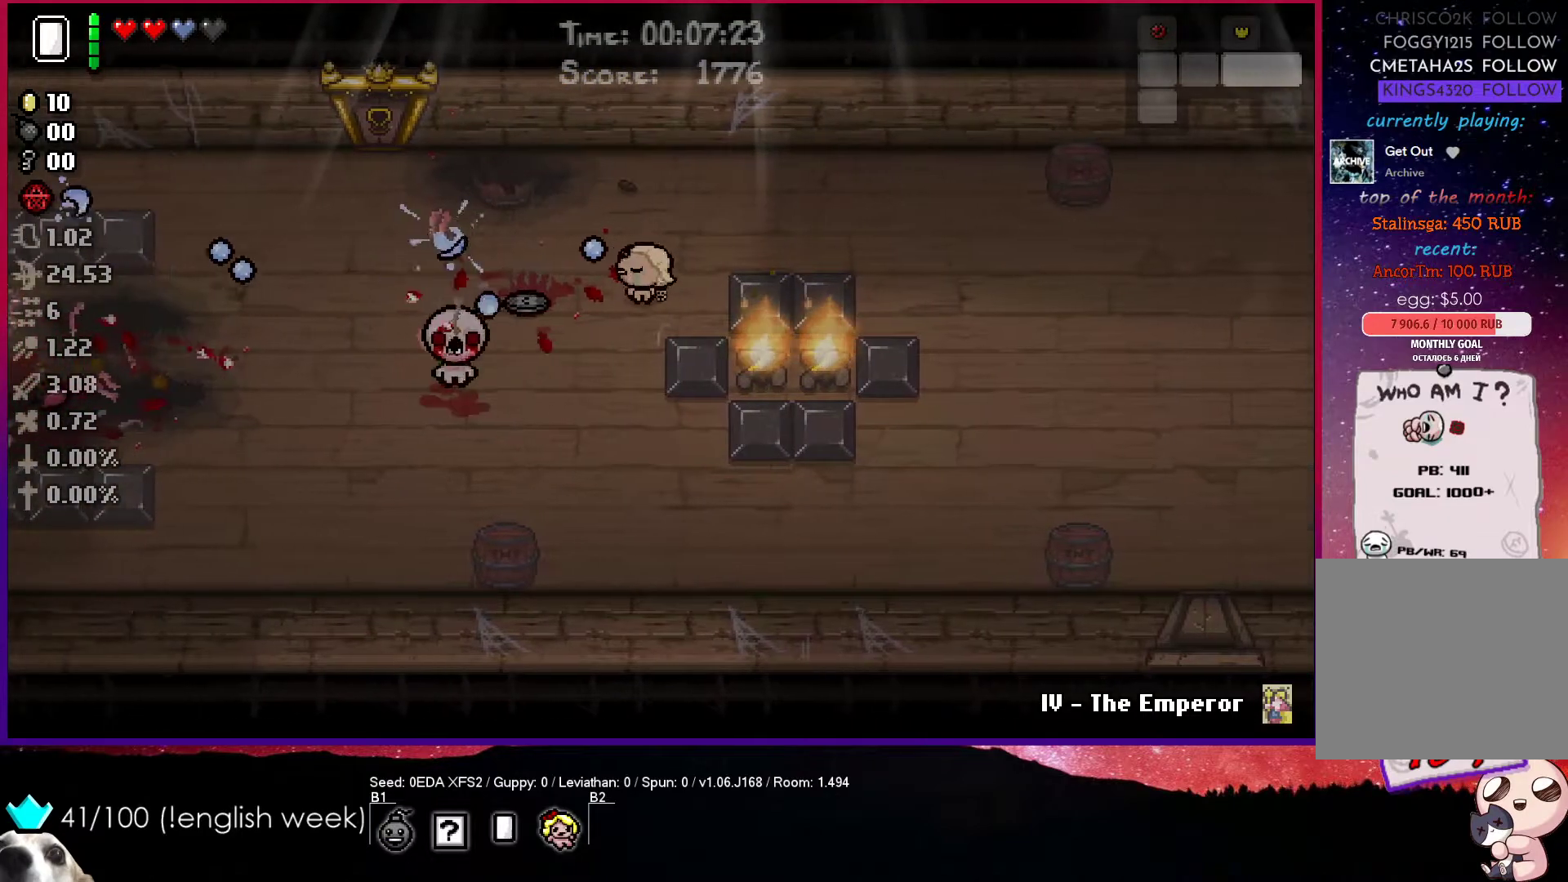
{"buttons": [], "left_stick": "up-left", "events": [[33, "left_stick", "center"], [233, "left_stick", "up-left"], [367, "SQUARE", "up"]]}
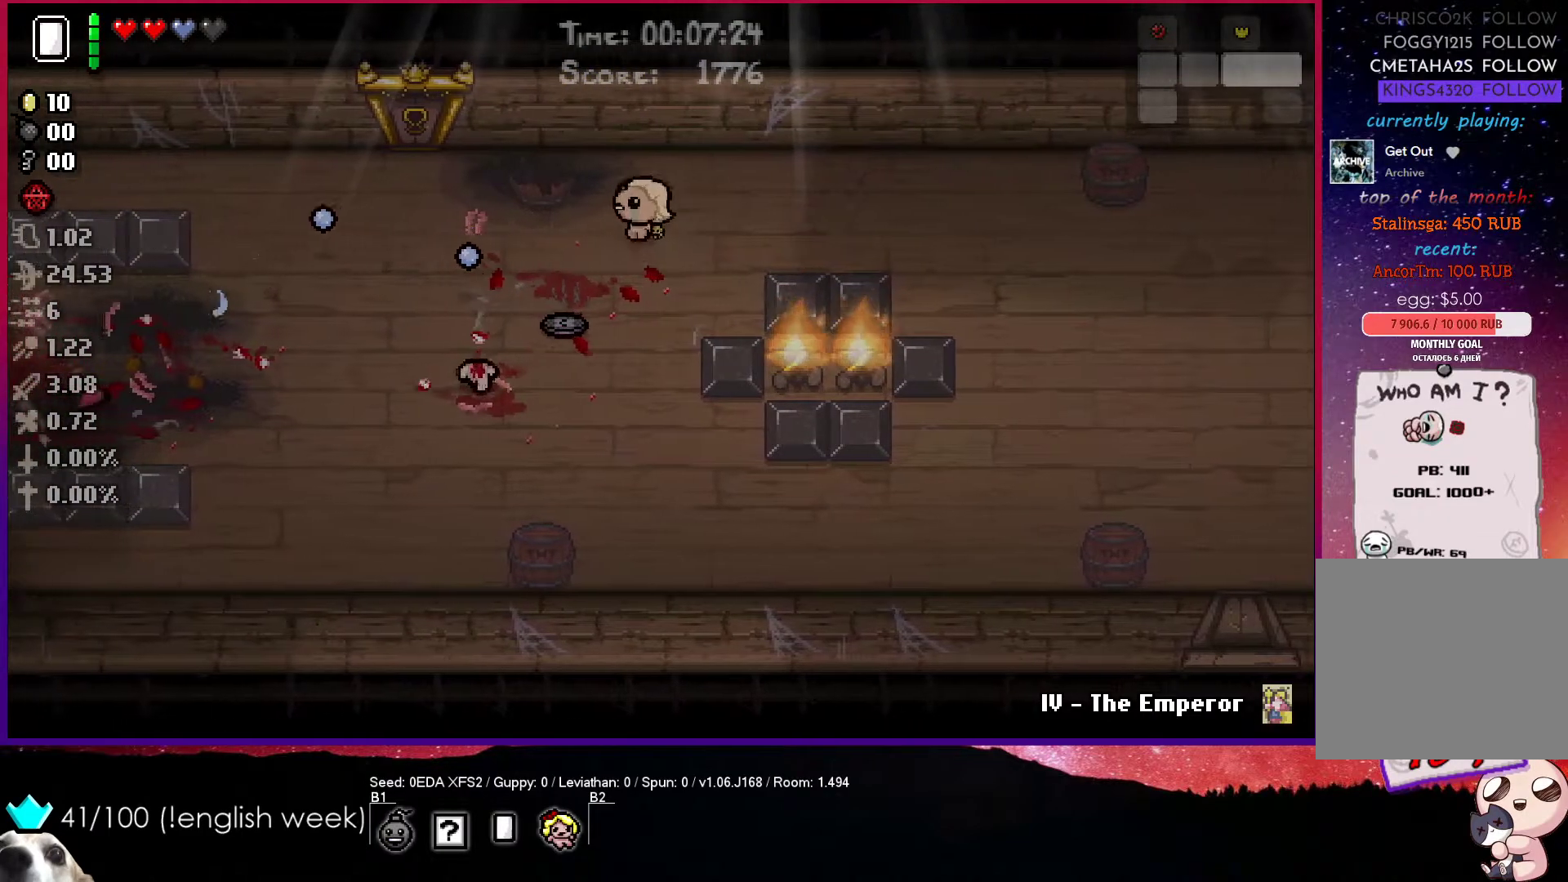
{"buttons": ["CROSS"], "left_stick": "left", "events": [[150, "CROSS", "down"], [200, "left_stick", "left"]]}
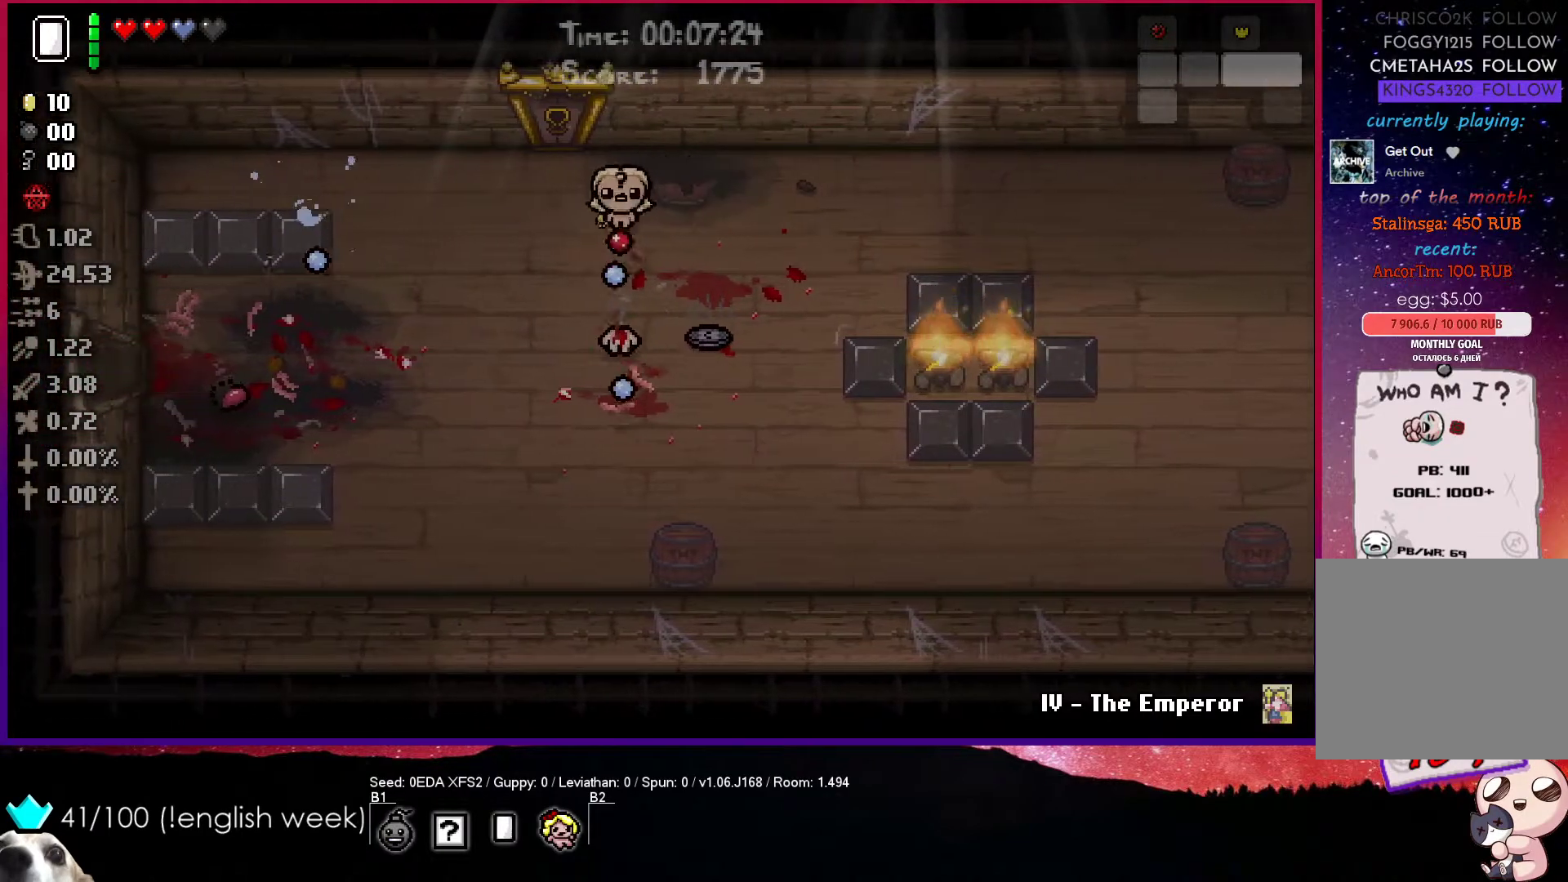
{"buttons": [], "left_stick": "down-left", "events": [[50, "left_stick", "up-left"], [433, "left_stick", "down-left"], [450, "CROSS", "up"]]}
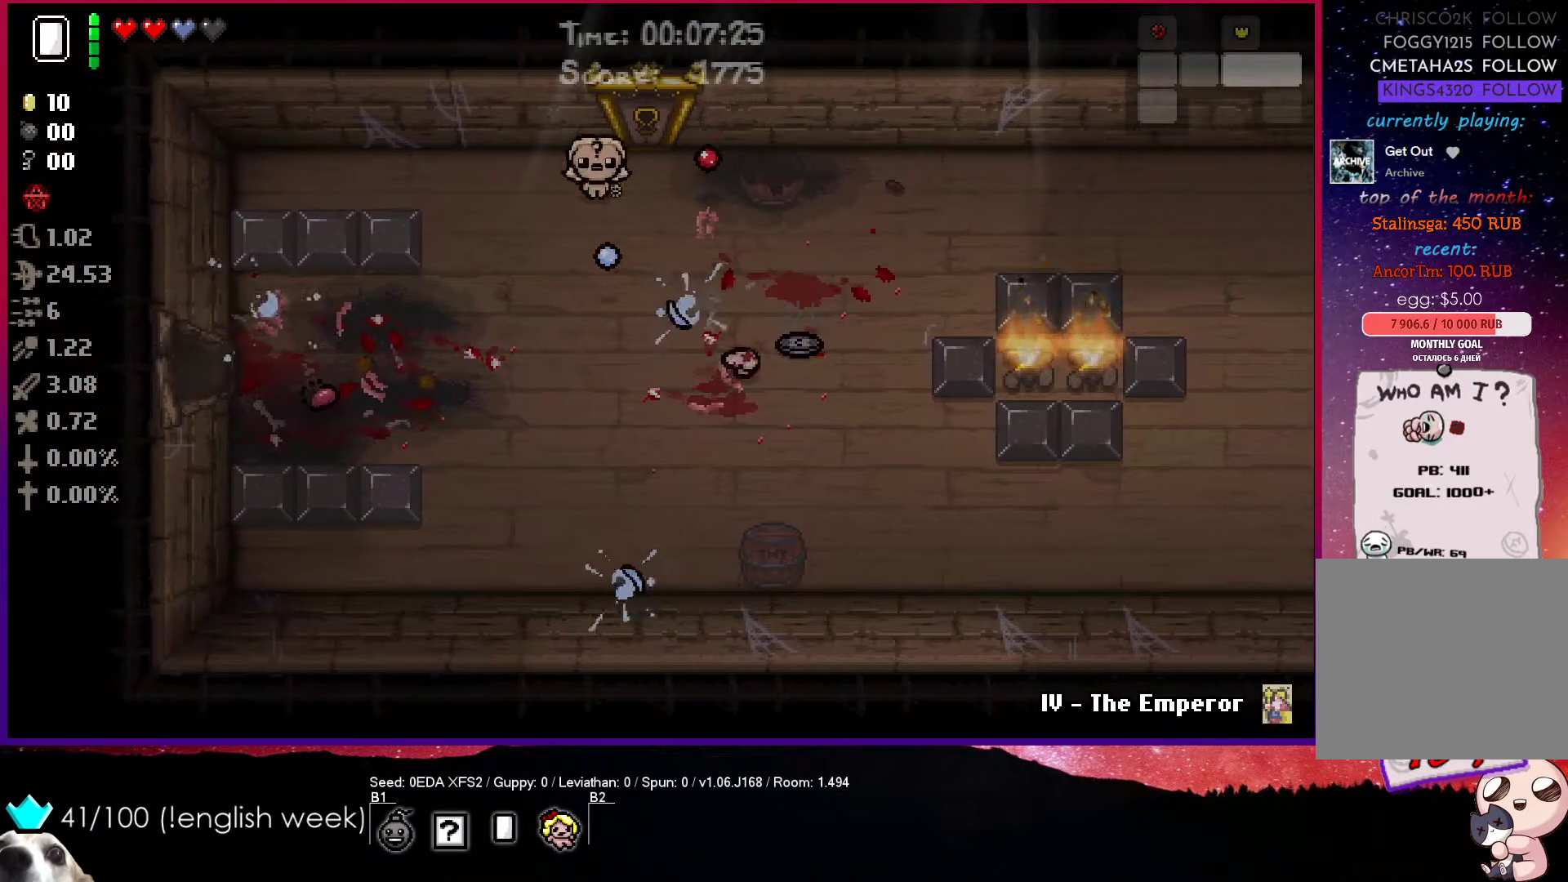
{"buttons": ["CIRCLE"], "left_stick": "center", "events": [[250, "CIRCLE", "down"], [400, "left_stick", "center"]]}
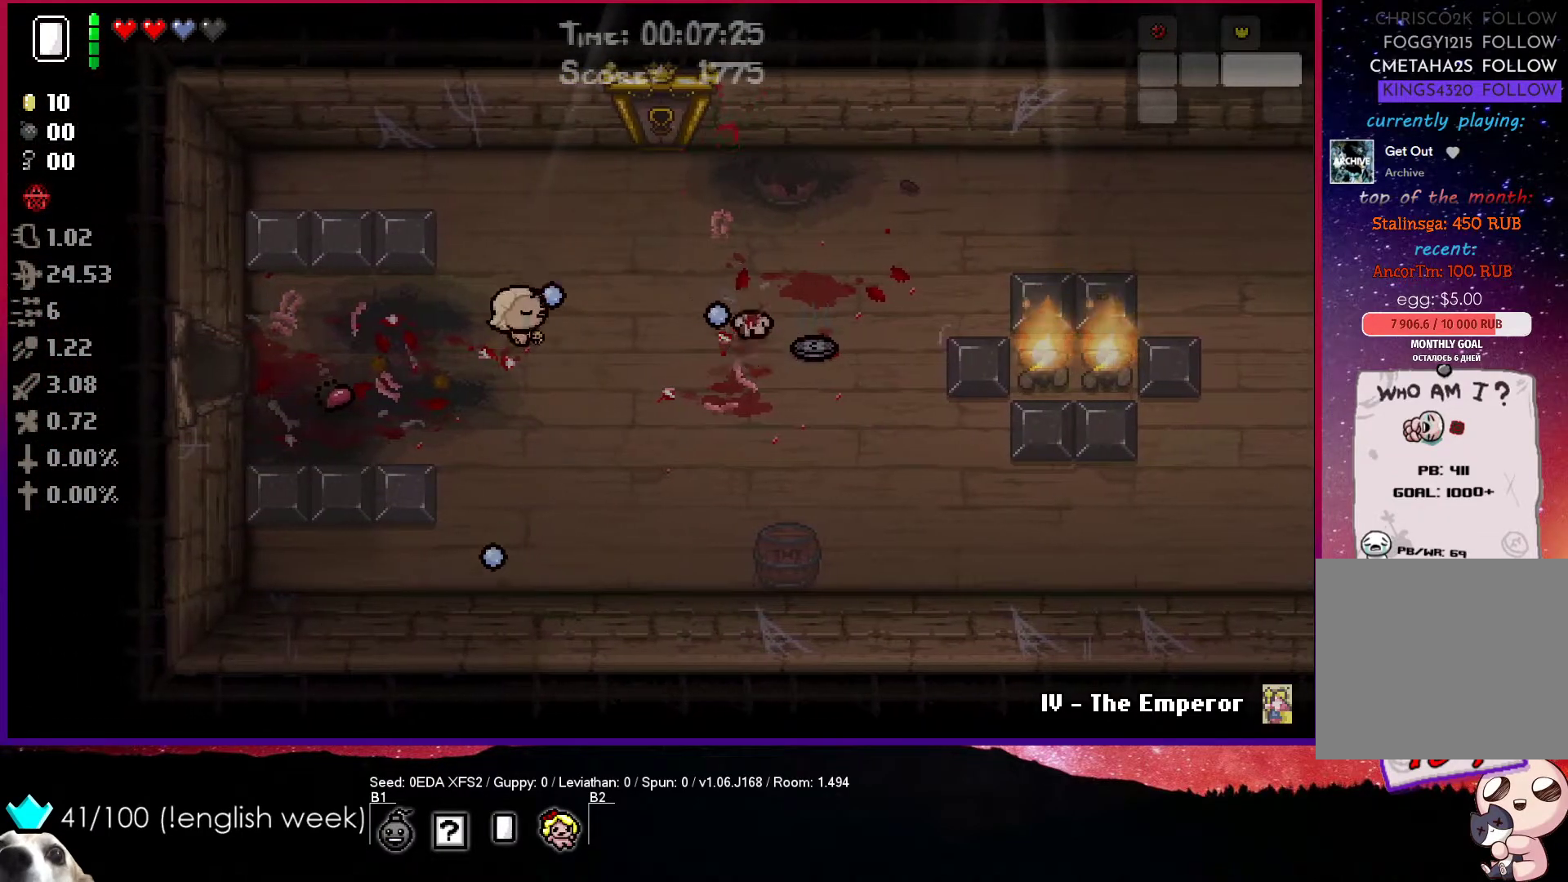
{"buttons": ["CIRCLE"], "left_stick": "up-right", "events": [[167, "left_stick", "right"], [267, "left_stick", "up-right"]]}
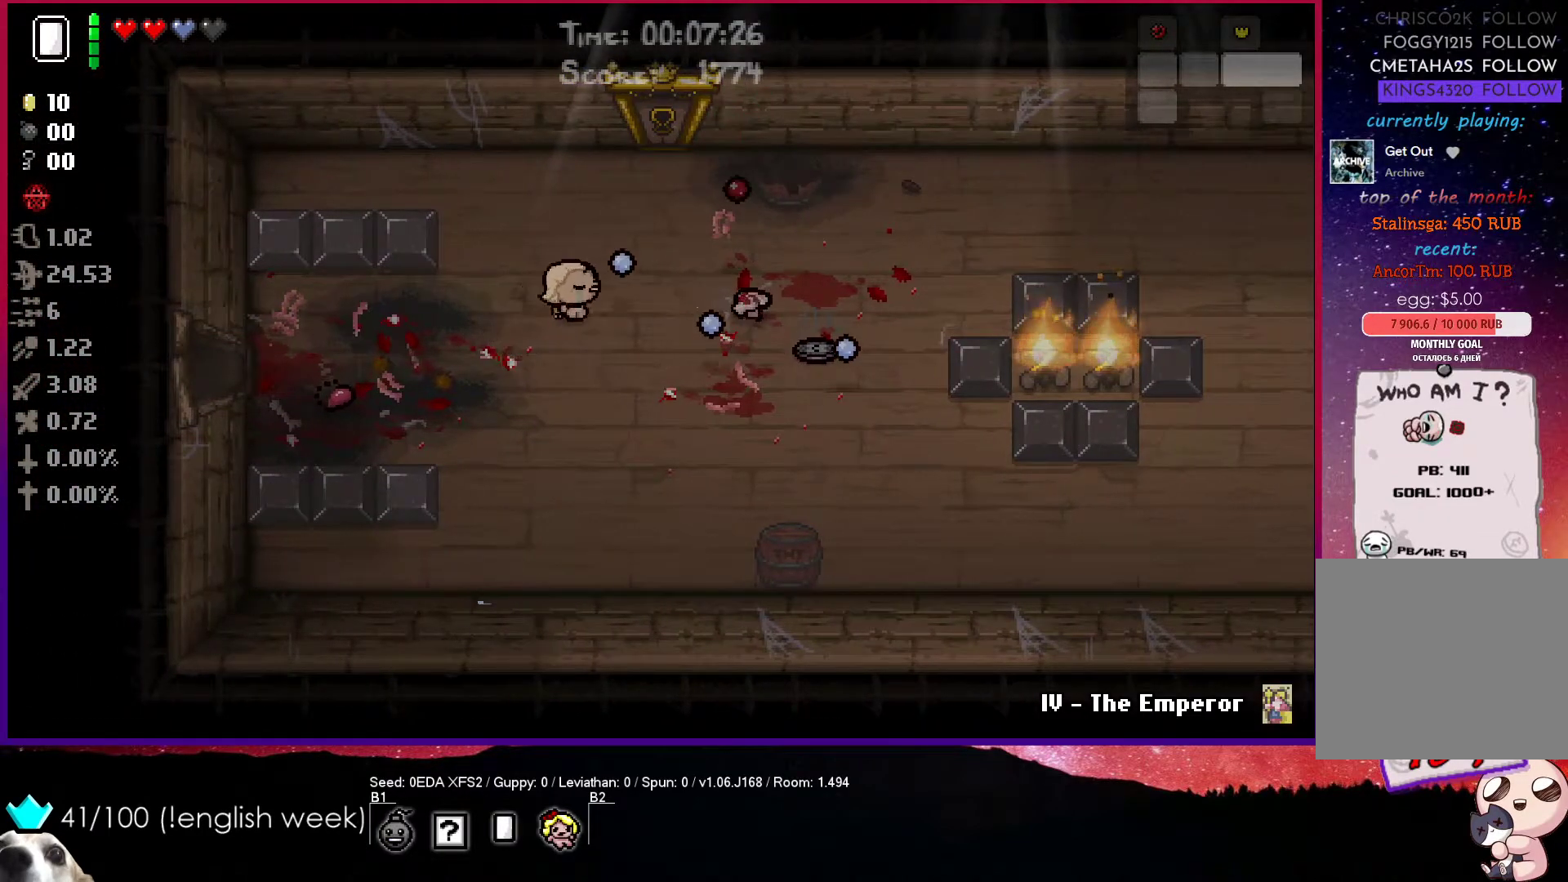
{"buttons": ["CIRCLE"], "left_stick": "down-left", "events": [[33, "left_stick", "center"], [217, "left_stick", "down-left"]]}
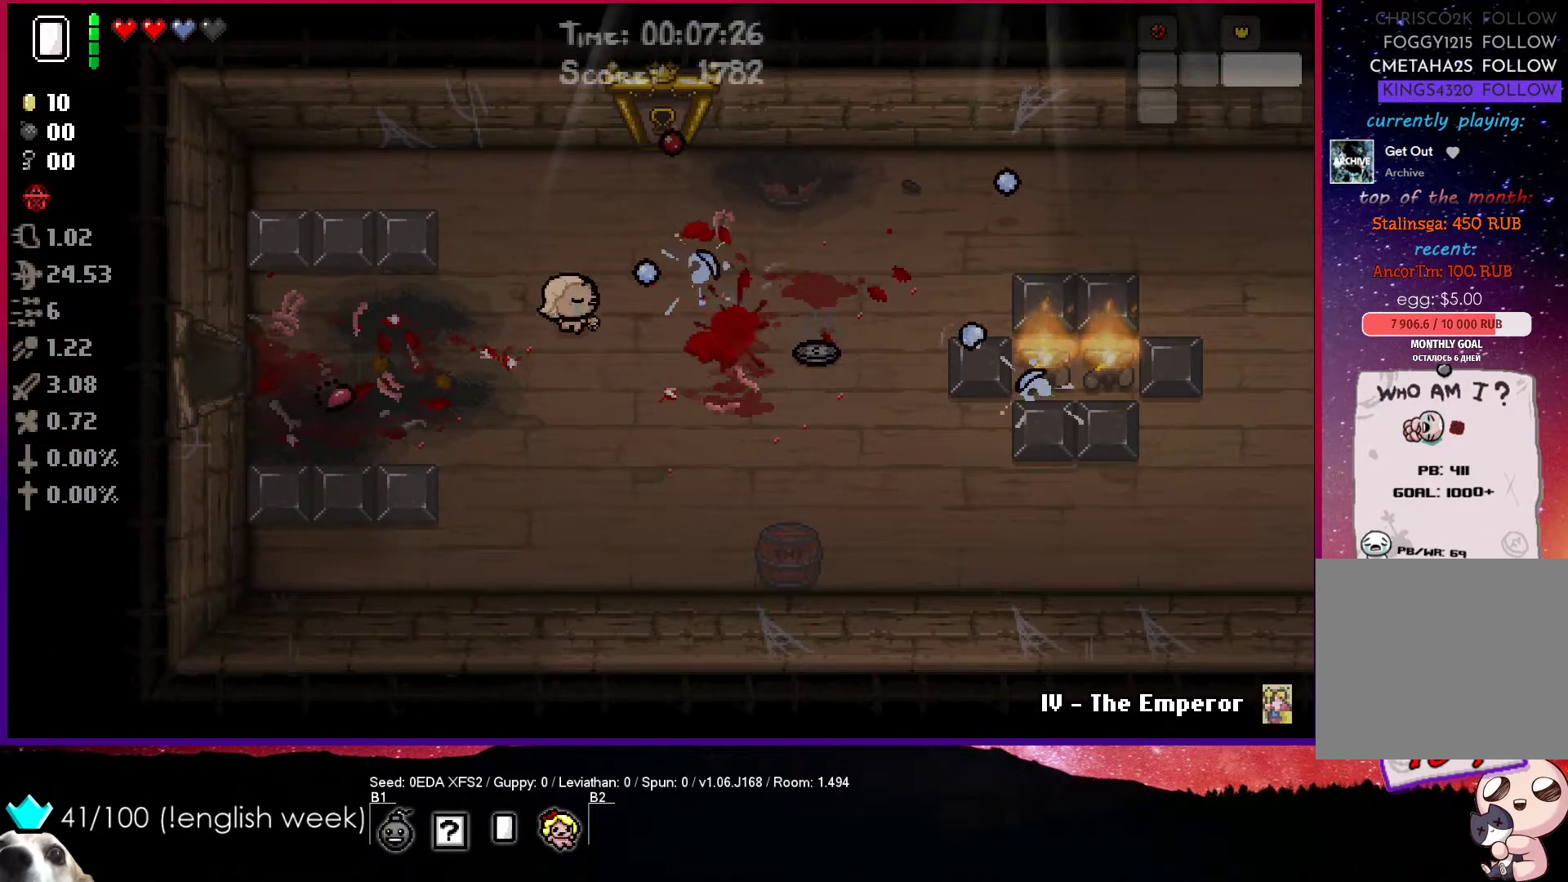
{"buttons": [], "left_stick": "up-right", "events": [[33, "left_stick", "center"], [167, "left_stick", "up-right"], [317, "CIRCLE", "up"]]}
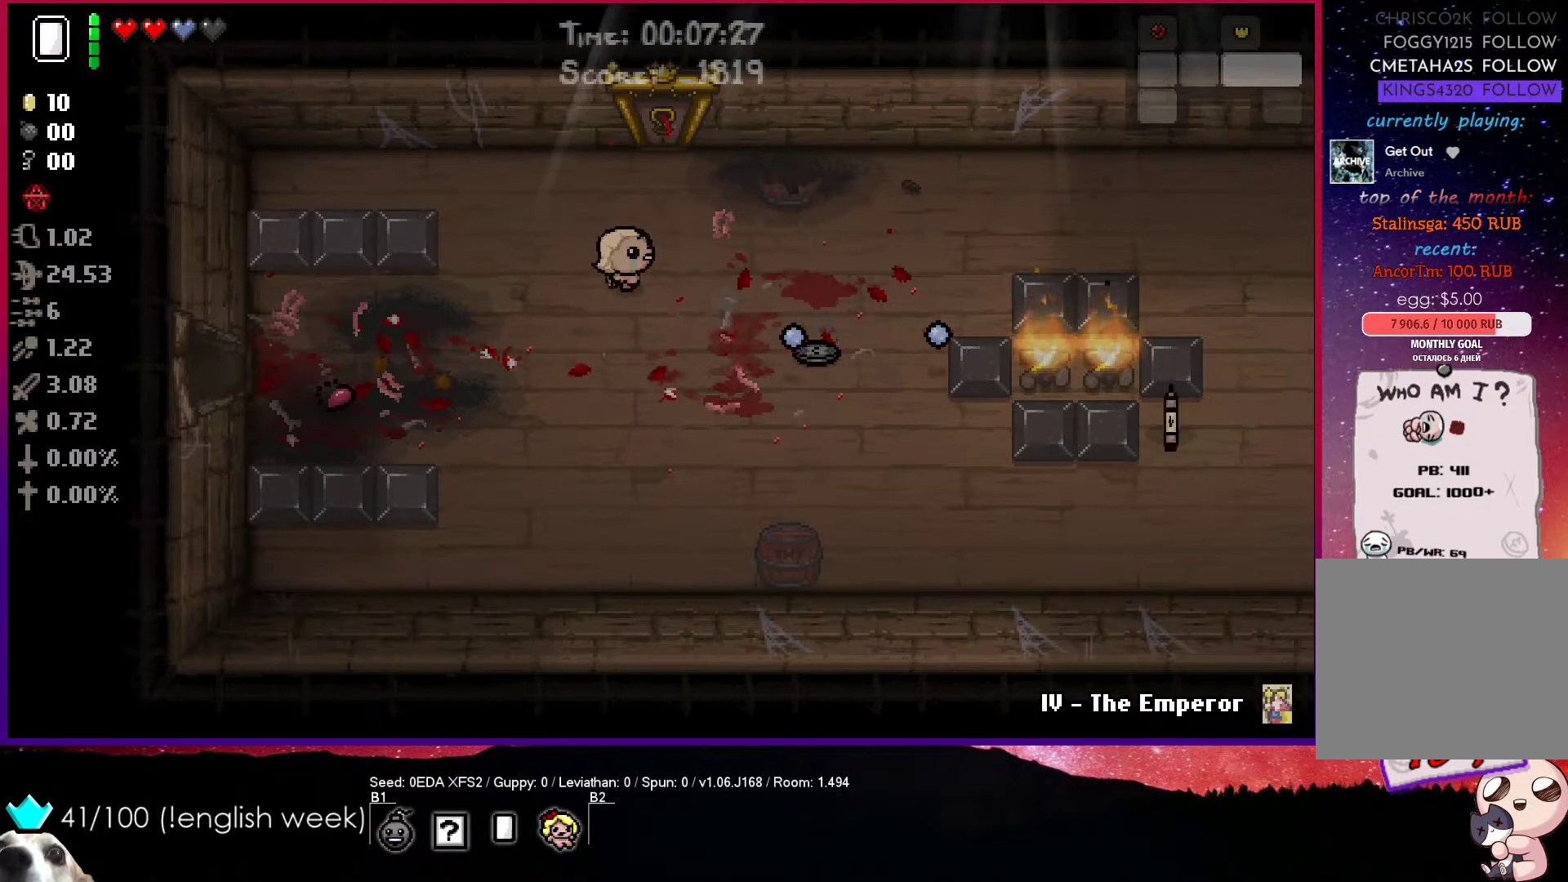
{"buttons": [], "left_stick": "up-right", "events": []}
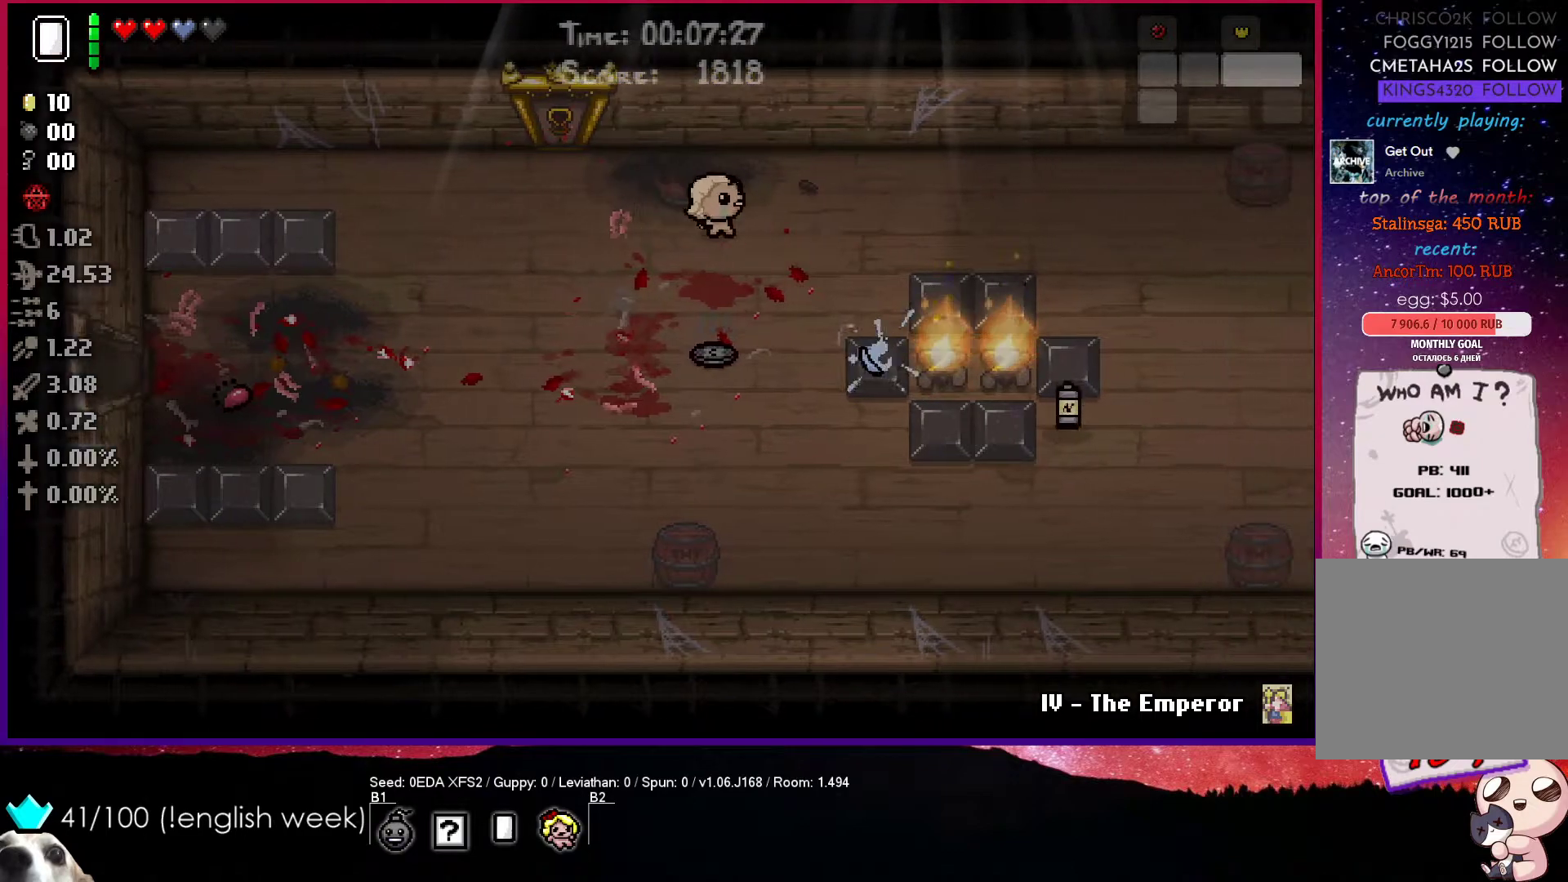
{"buttons": [], "left_stick": "right", "events": [[17, "left_stick", "right"]]}
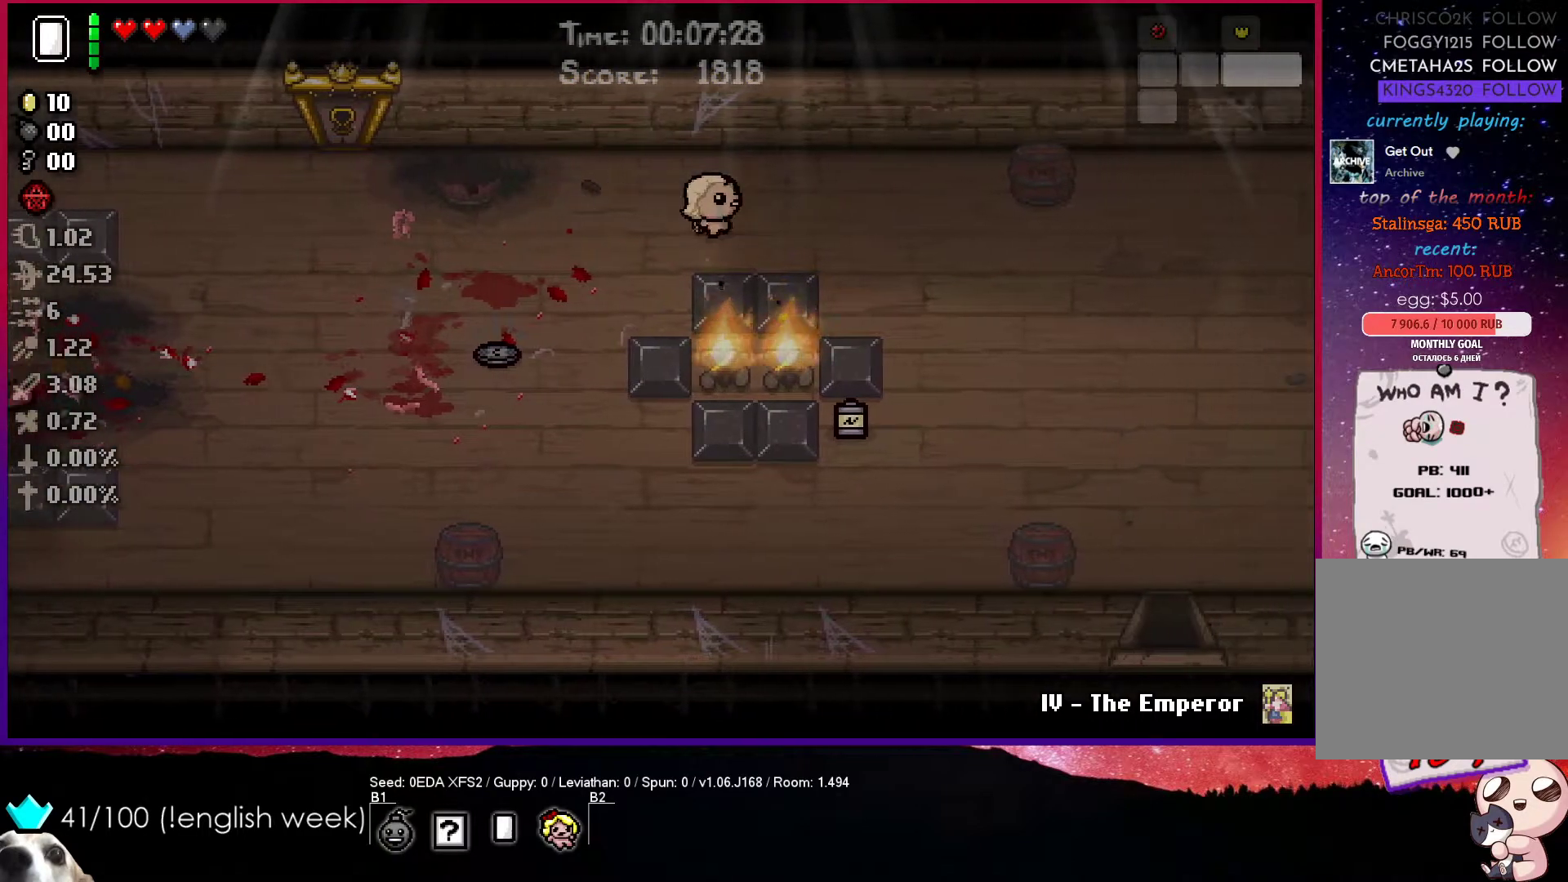
{"buttons": [], "left_stick": "right", "events": []}
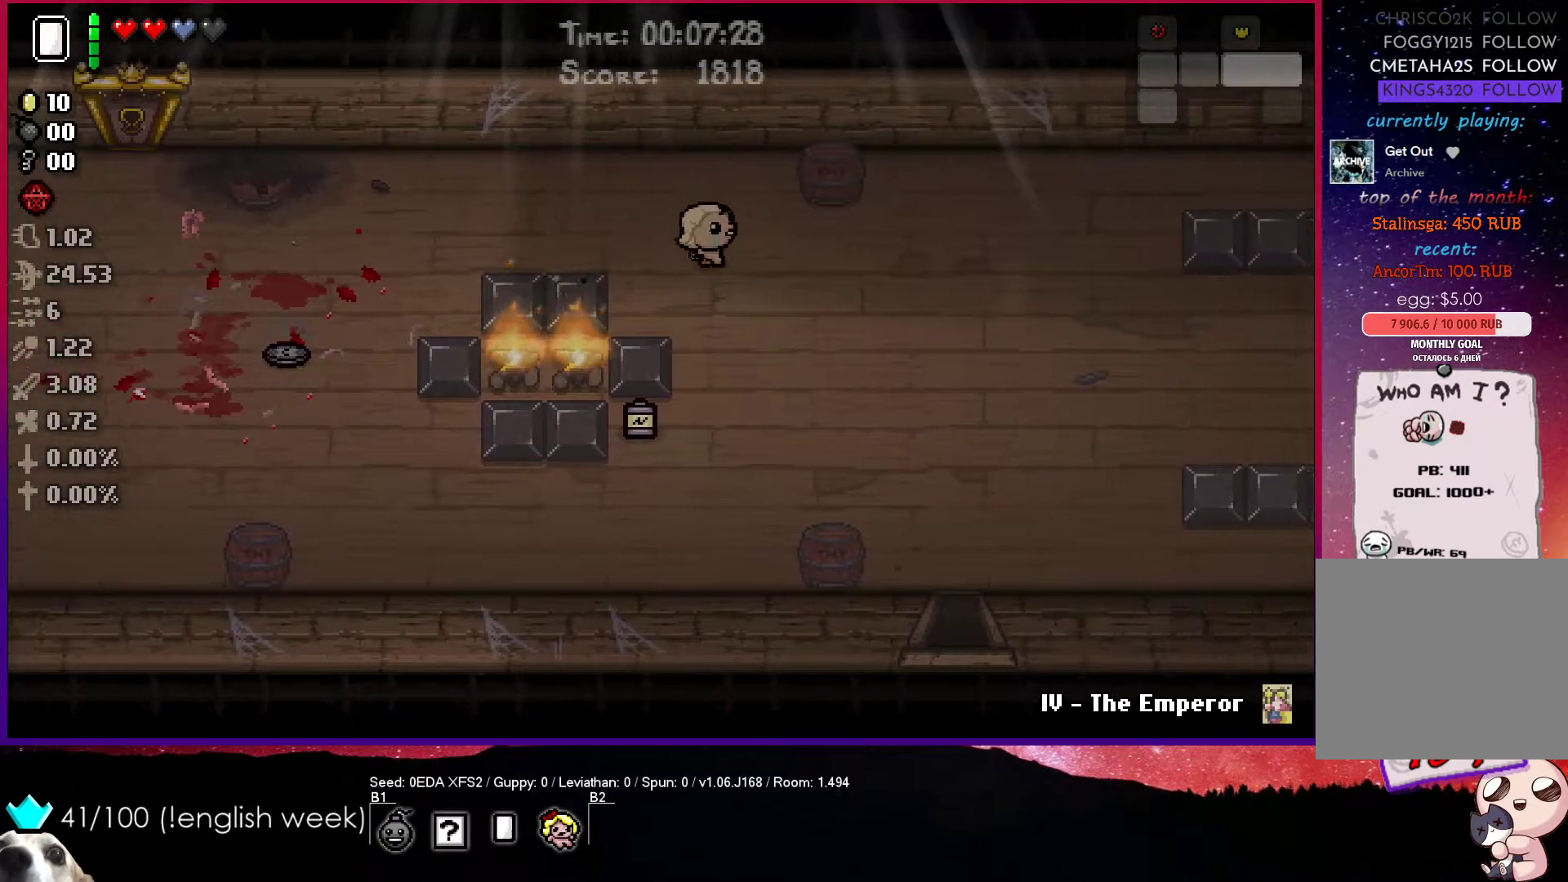
{"buttons": ["TRIANGLE"], "left_stick": "center", "events": [[200, "TRIANGLE", "down"], [267, "left_stick", "center"]]}
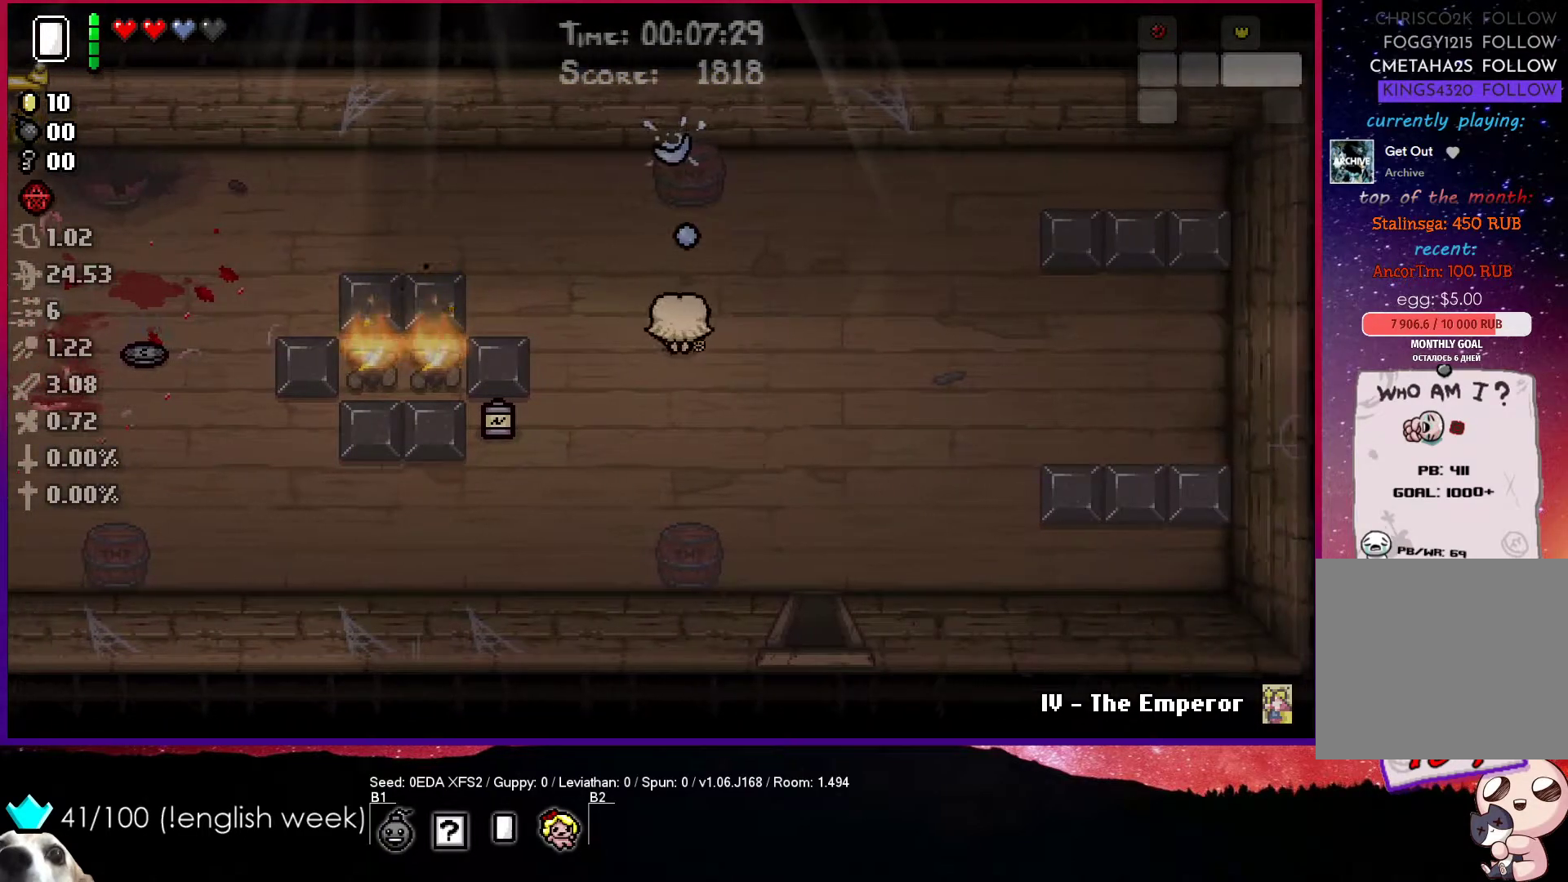
{"buttons": [], "left_stick": "center", "events": [[450, "TRIANGLE", "up"]]}
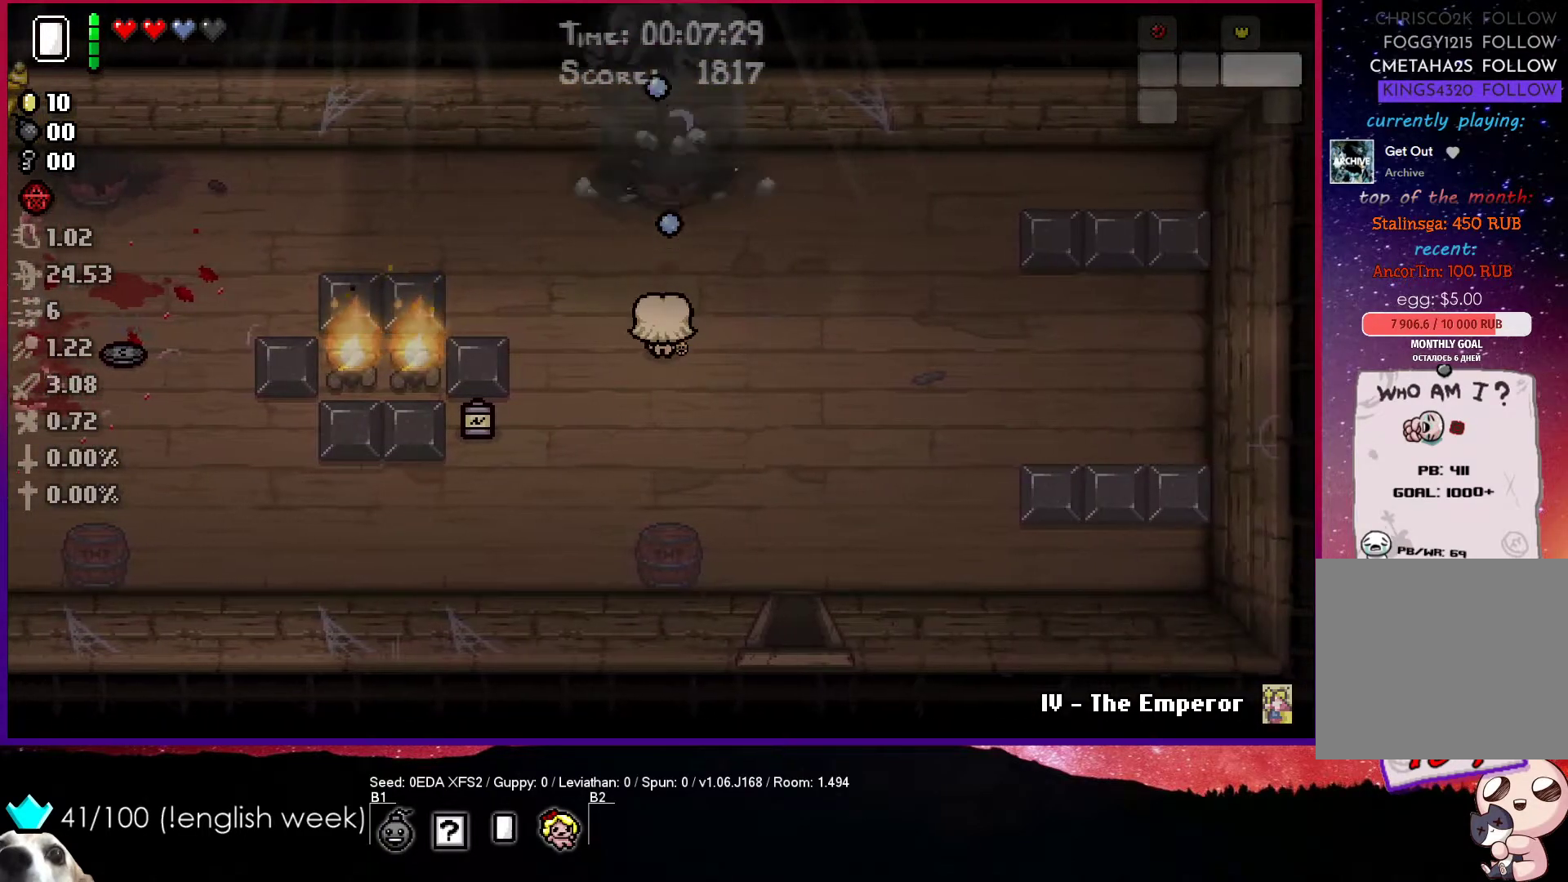
{"buttons": ["CROSS"], "left_stick": "center", "events": [[50, "left_stick", "up"], [133, "CROSS", "down"], [350, "left_stick", "center"]]}
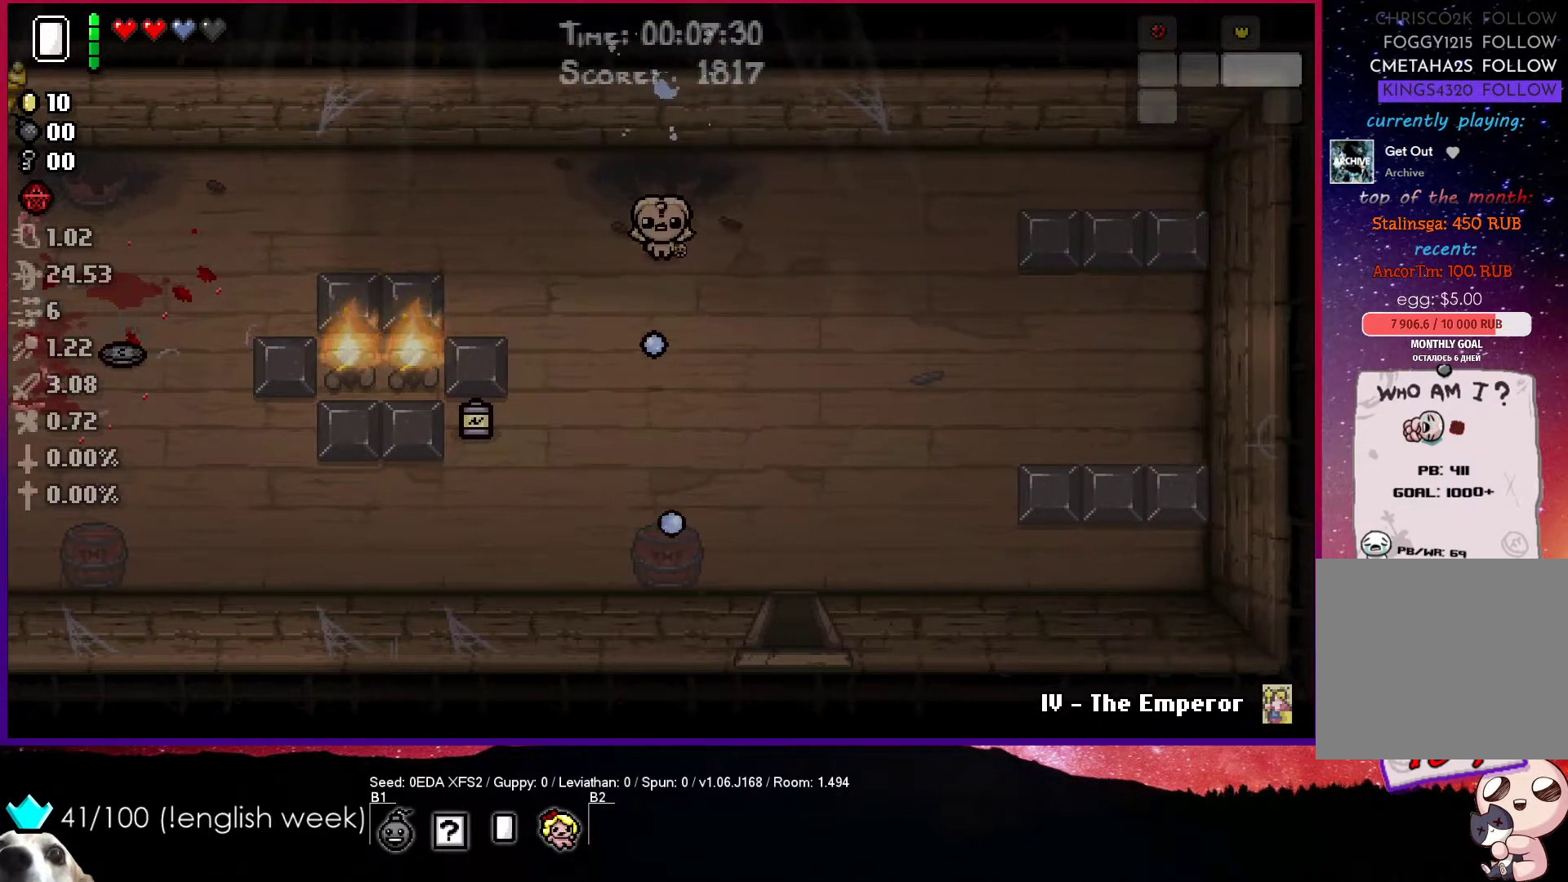
{"buttons": [], "left_stick": "down", "events": [[350, "left_stick", "down"], [450, "CROSS", "up"]]}
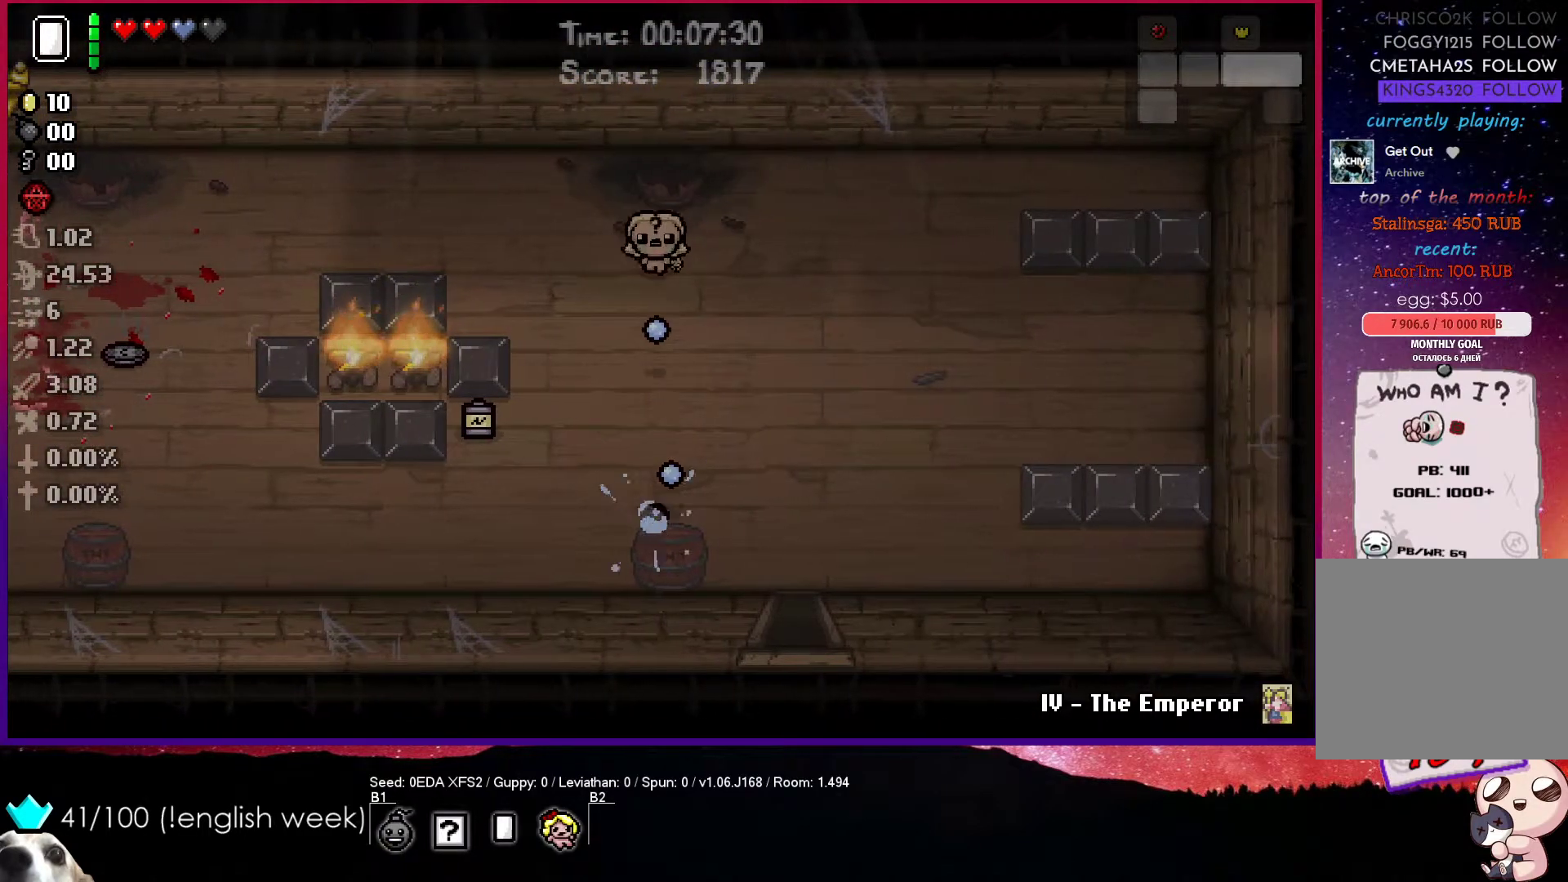
{"buttons": [], "left_stick": "down", "events": []}
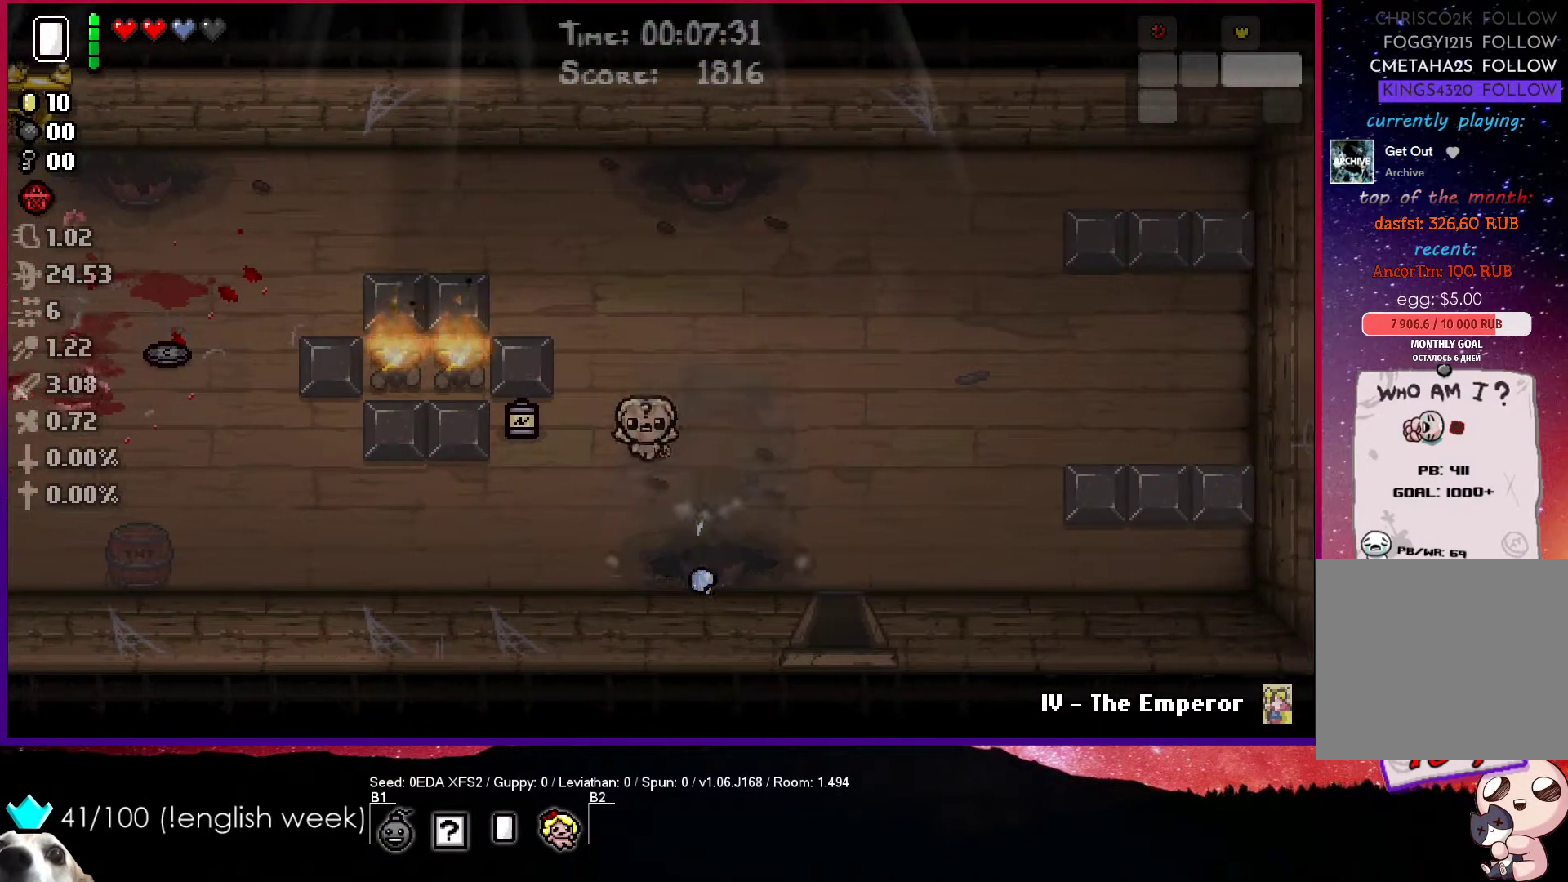
{"buttons": ["SQUARE"], "left_stick": "down-left", "events": [[67, "left_stick", "down-left"], [483, "SQUARE", "down"]]}
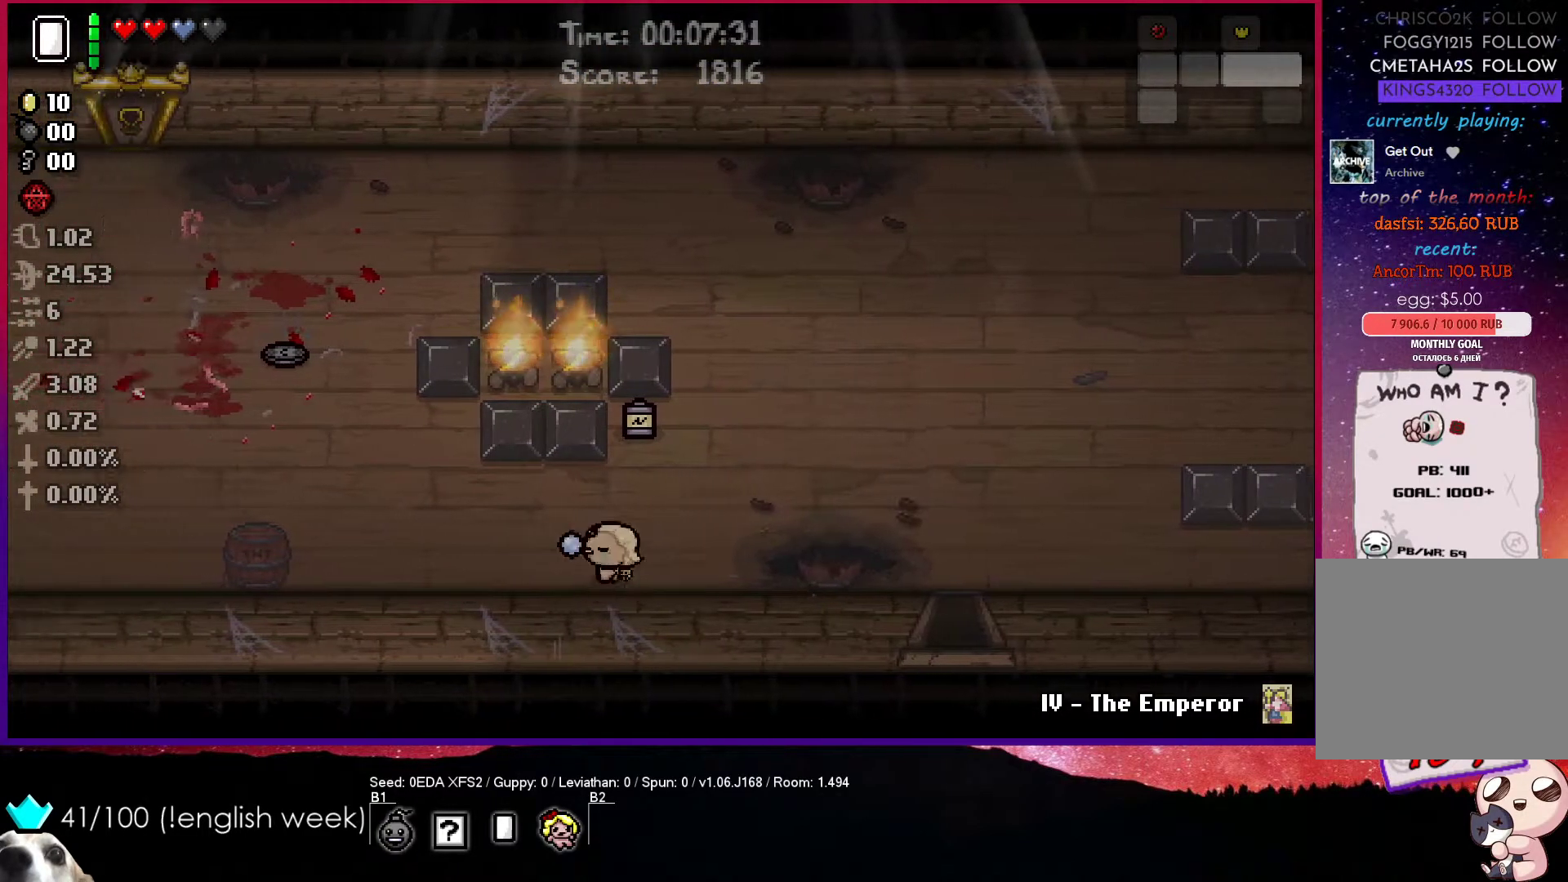
{"buttons": ["SQUARE"], "left_stick": "right", "events": [[33, "left_stick", "left"], [150, "left_stick", "center"], [483, "left_stick", "right"]]}
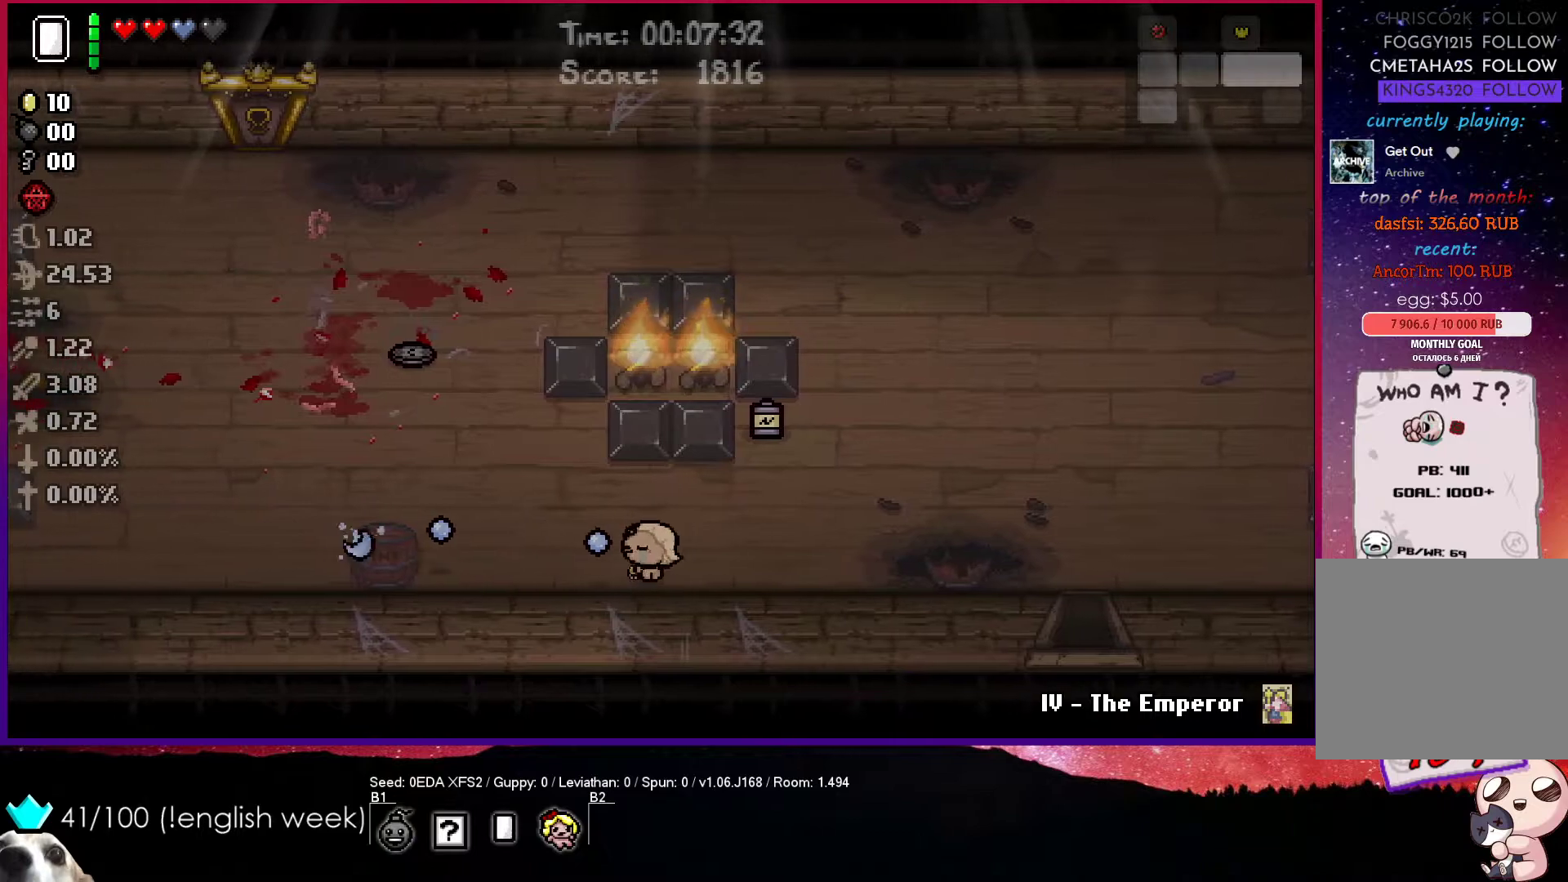
{"buttons": [], "left_stick": "up-left", "events": [[133, "left_stick", "center"], [300, "left_stick", "up-left"], [467, "SQUARE", "up"]]}
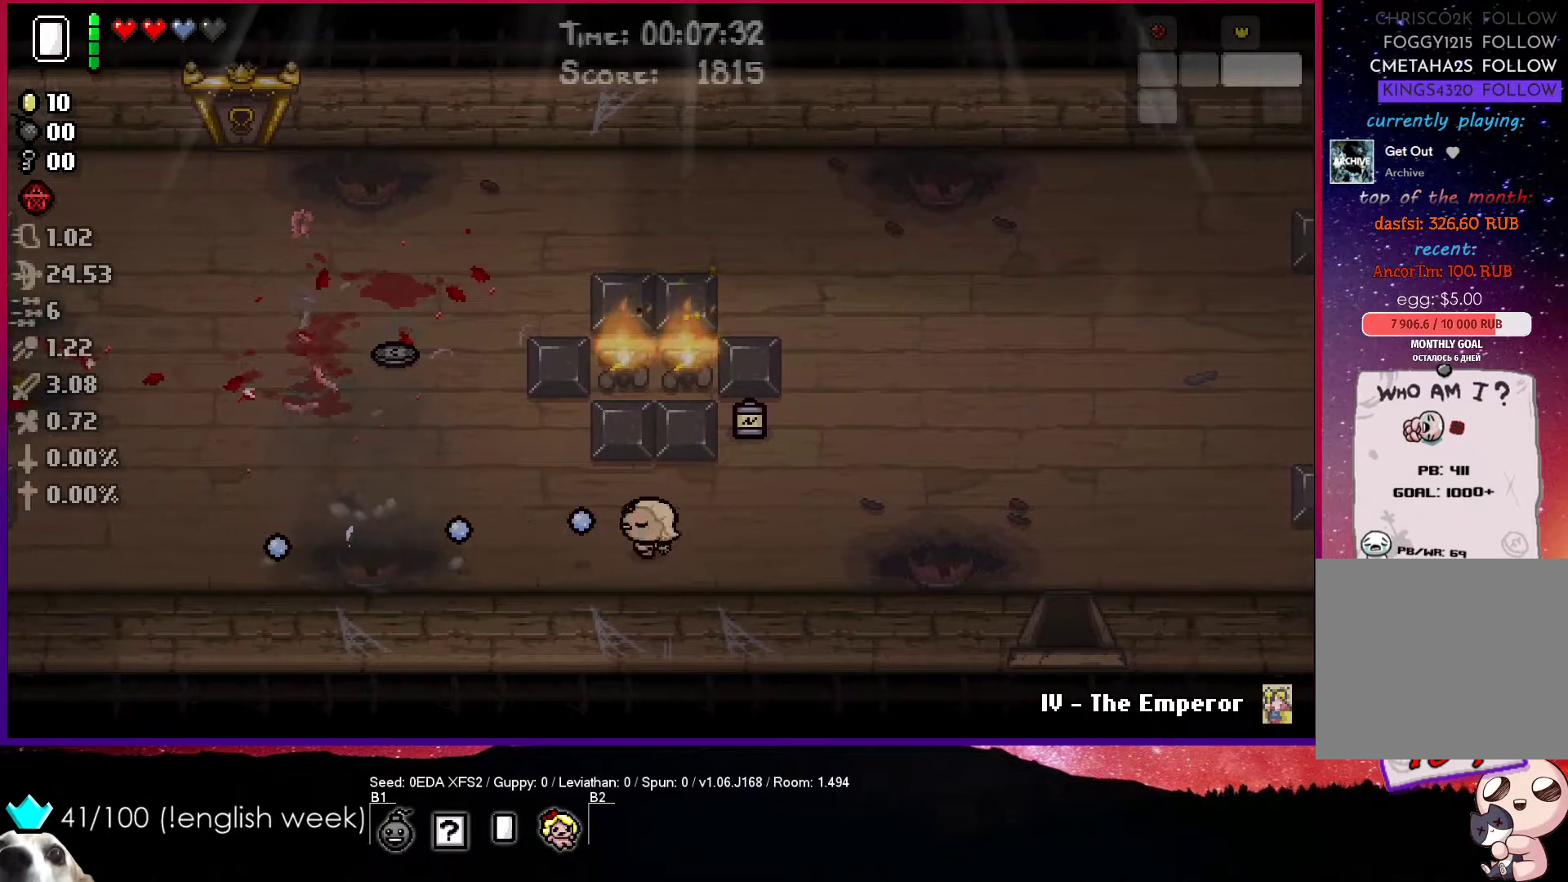
{"buttons": [], "left_stick": "up-left", "events": []}
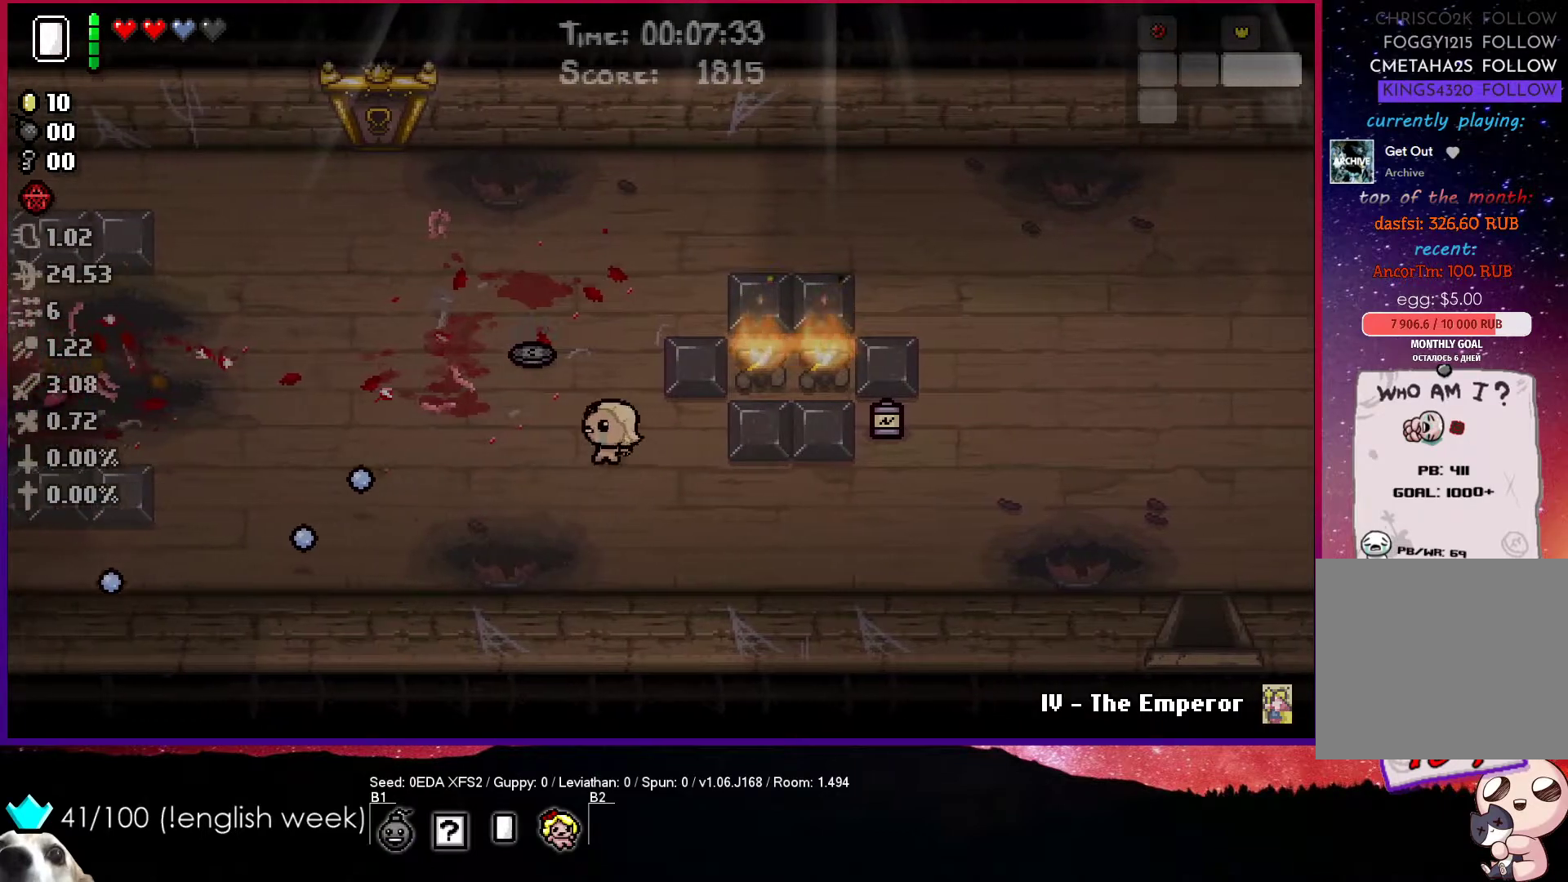
{"buttons": [], "left_stick": "up-right", "events": [[350, "left_stick", "up-right"]]}
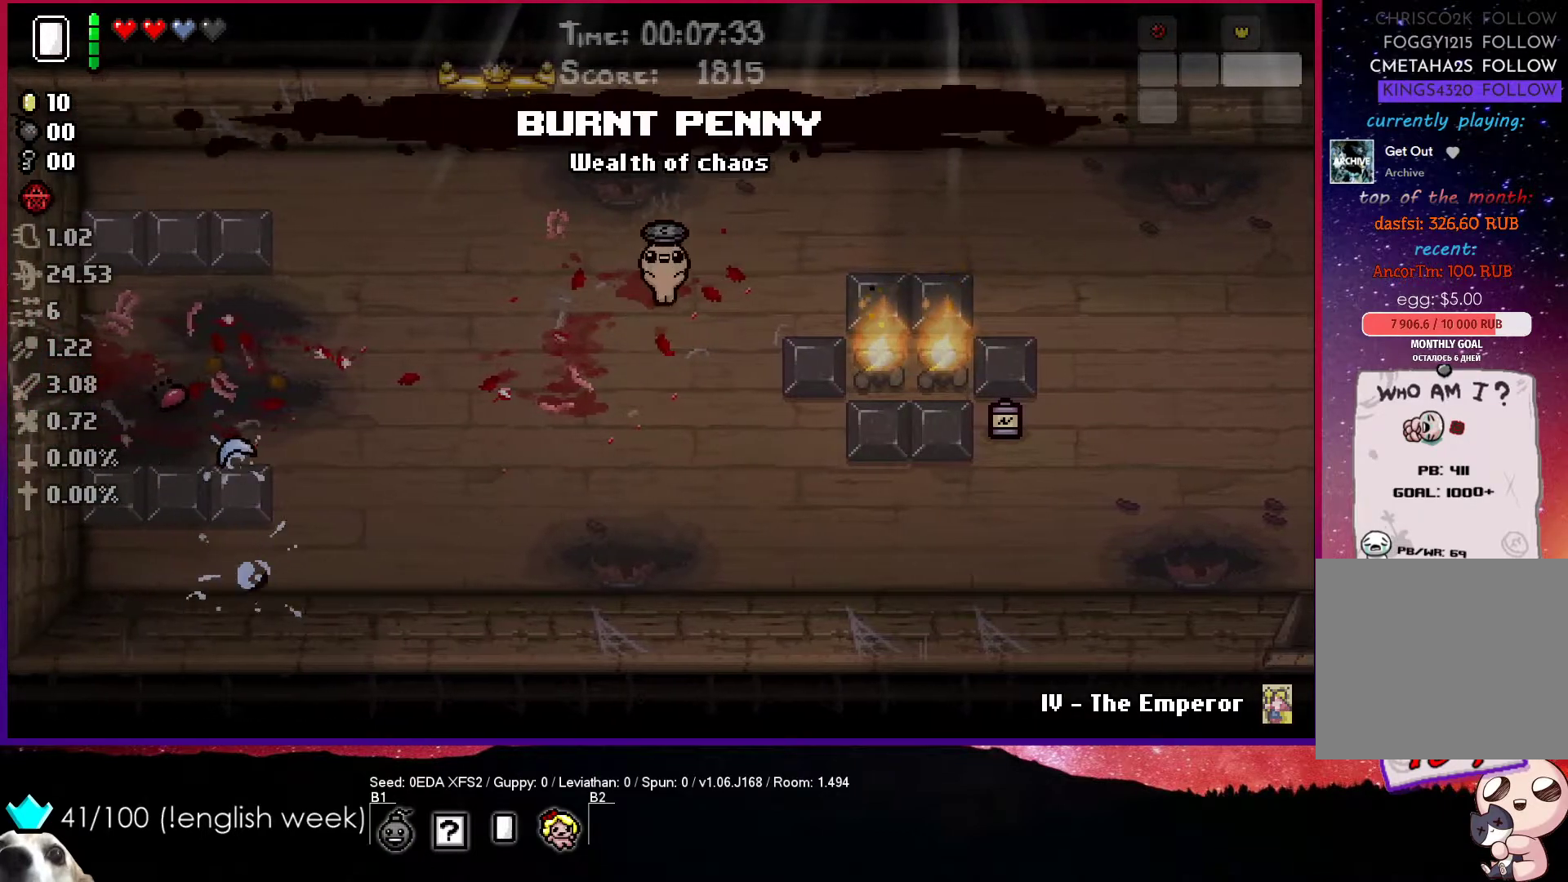
{"buttons": [], "left_stick": "right", "events": [[417, "left_stick", "right"]]}
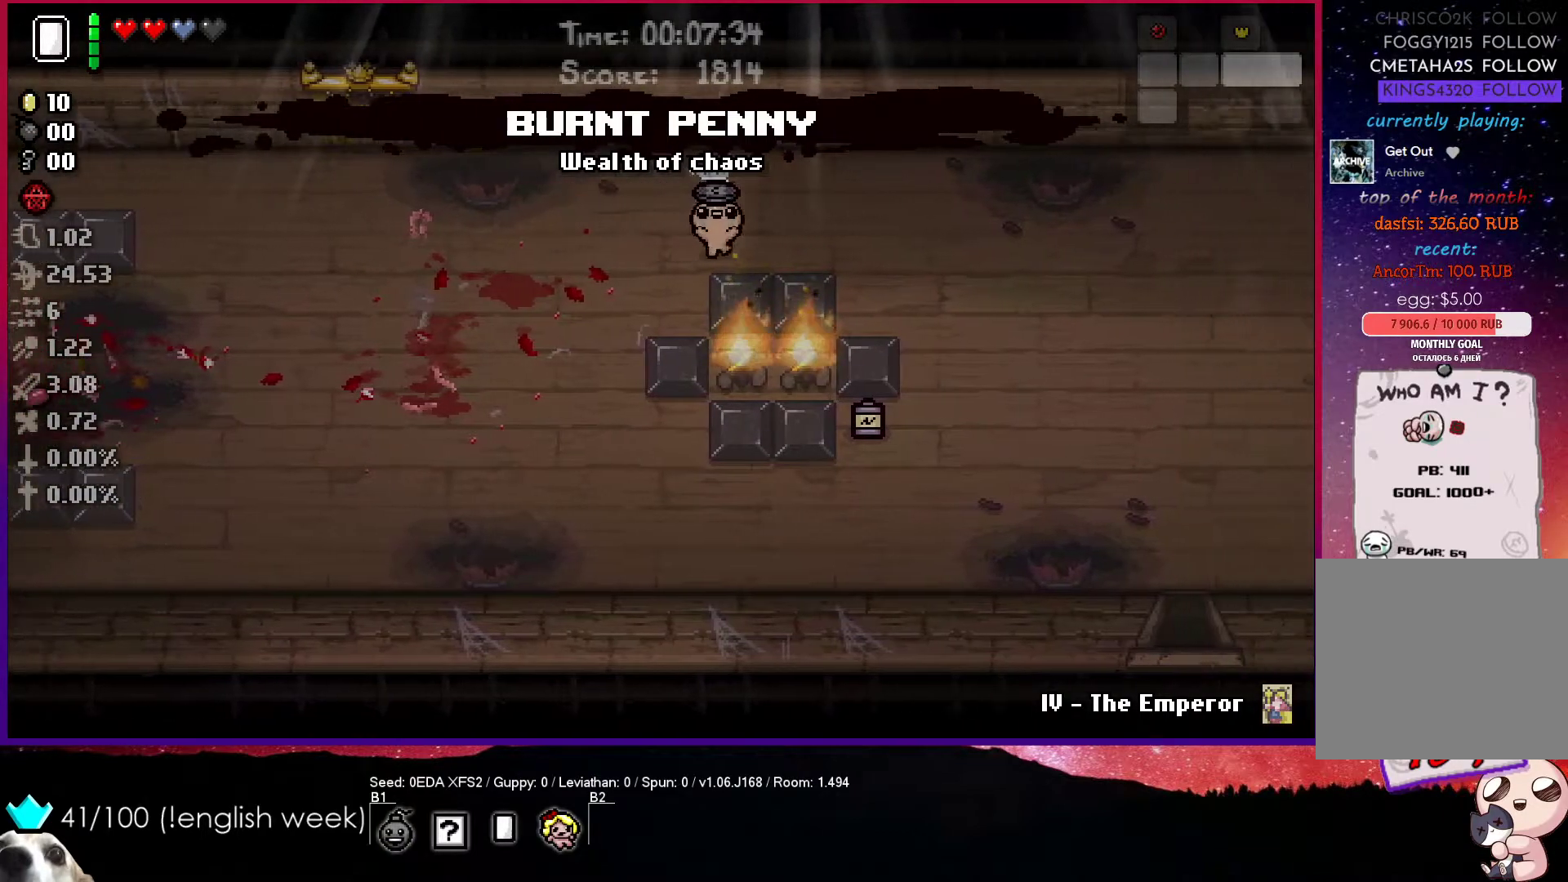
{"buttons": [], "left_stick": "right", "events": []}